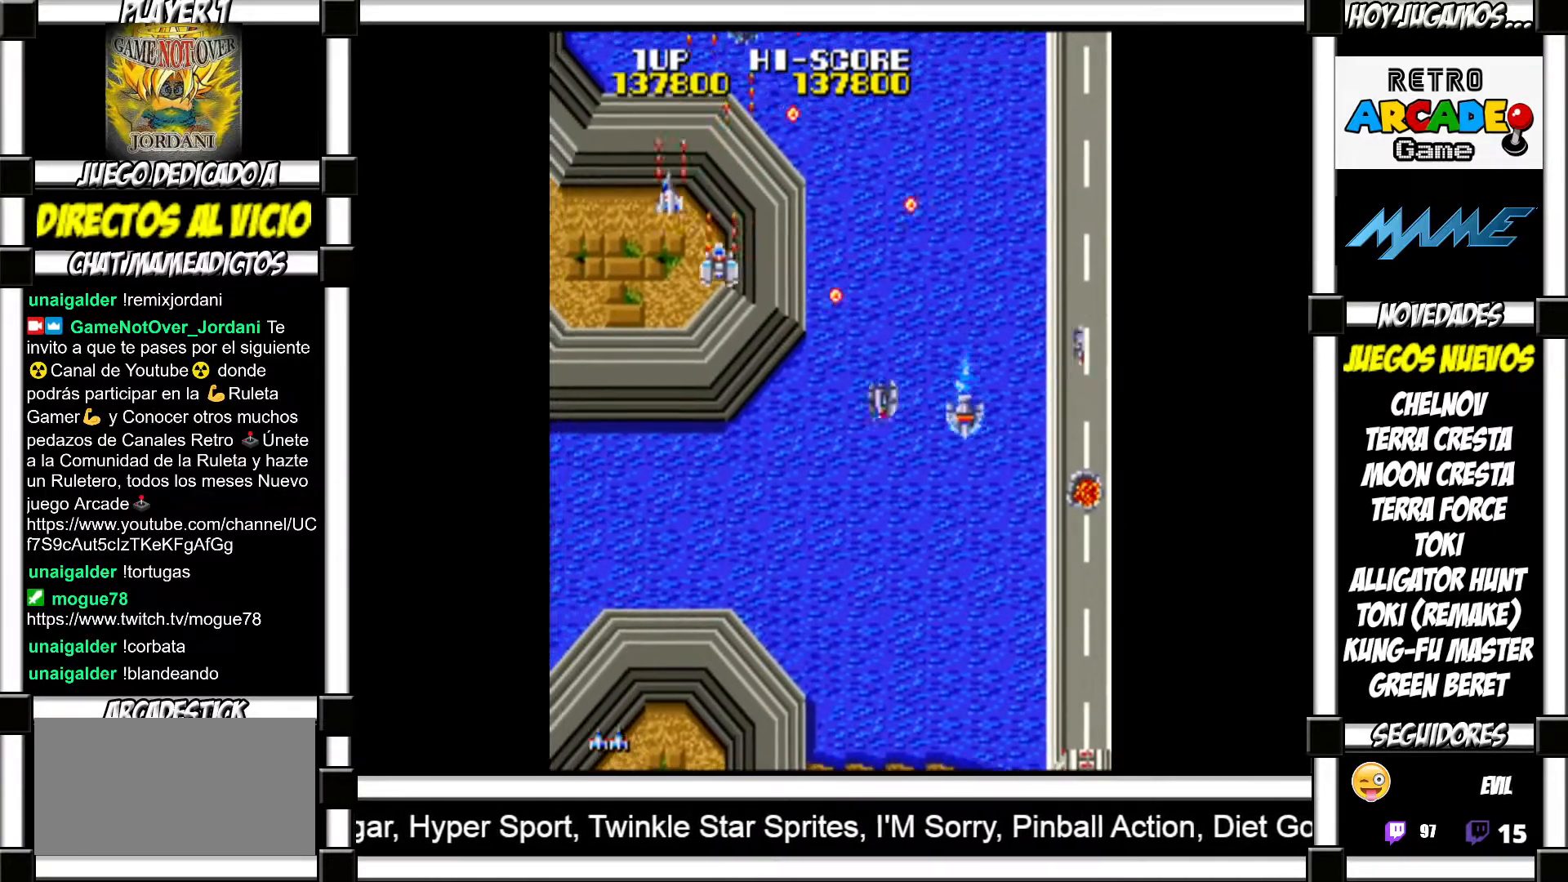
Gameplay with a controller (arcade stick); each line is a JSON object with the inputs held at the frame after it. "events" lists button and stick changes between this image and that frame as [ms after this image, input, new state], when the widget could be followed in between. Not read: L3 R3 left_stick other_buttons.
{"buttons": ["SQUARE"], "events": [[17, "SQUARE", "up"], [83, "SQUARE", "down"], [133, "SQUARE", "up"], [233, "SQUARE", "down"], [300, "SQUARE", "up"], [367, "SQUARE", "down"], [417, "SQUARE", "up"], [483, "SQUARE", "down"]]}
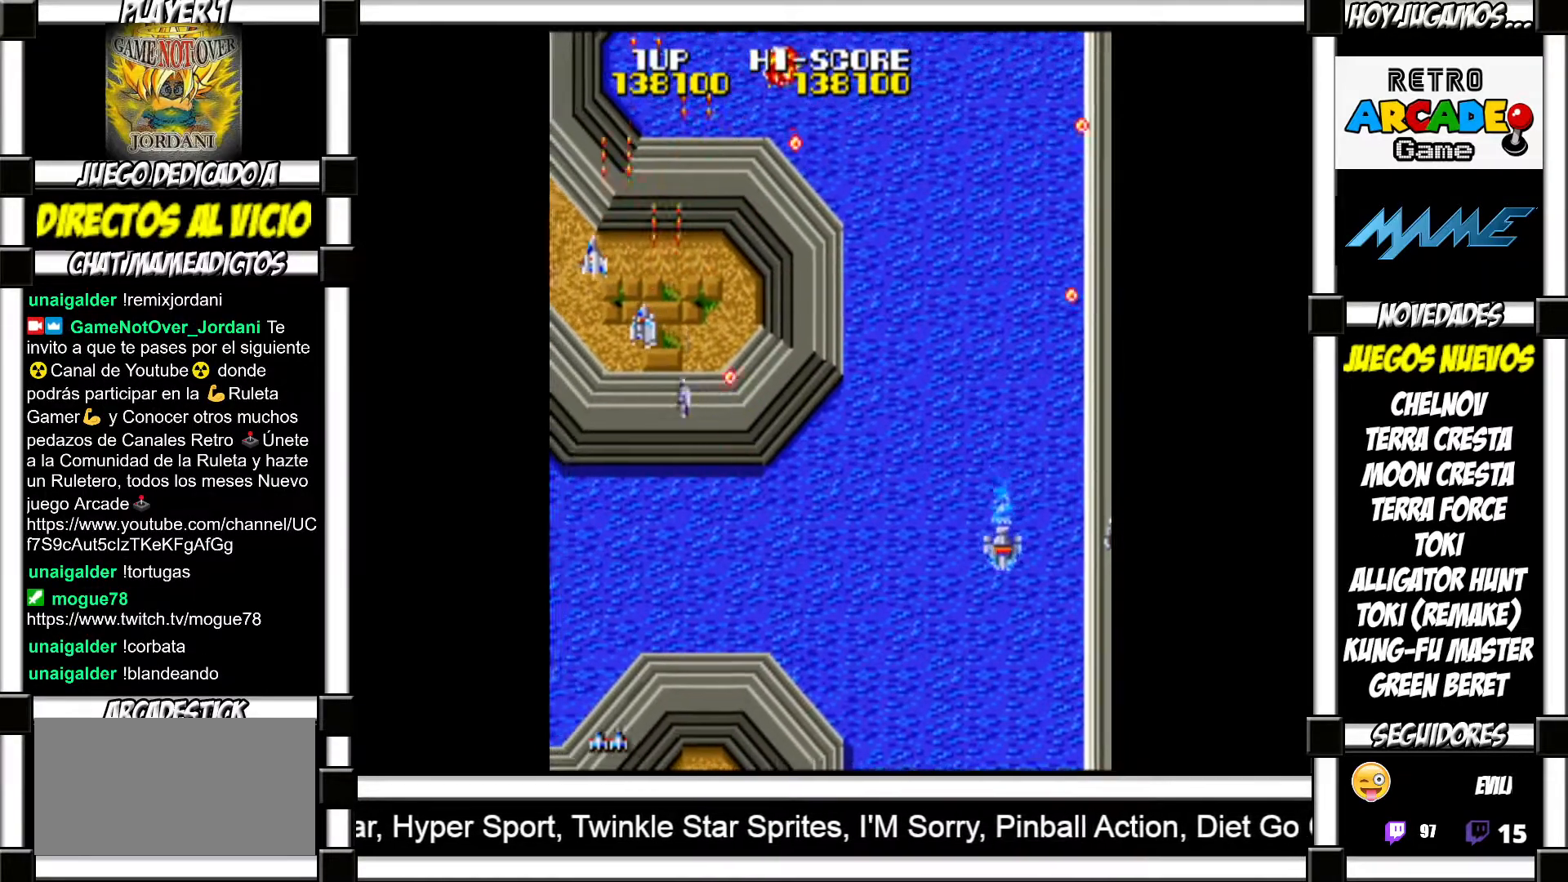
{"buttons": ["SQUARE"], "events": [[33, "SQUARE", "up"], [83, "SQUARE", "down"], [133, "SQUARE", "up"], [217, "SQUARE", "down"], [283, "SQUARE", "up"], [367, "SQUARE", "down"], [400, "SQUARE", "up"], [483, "SQUARE", "down"]]}
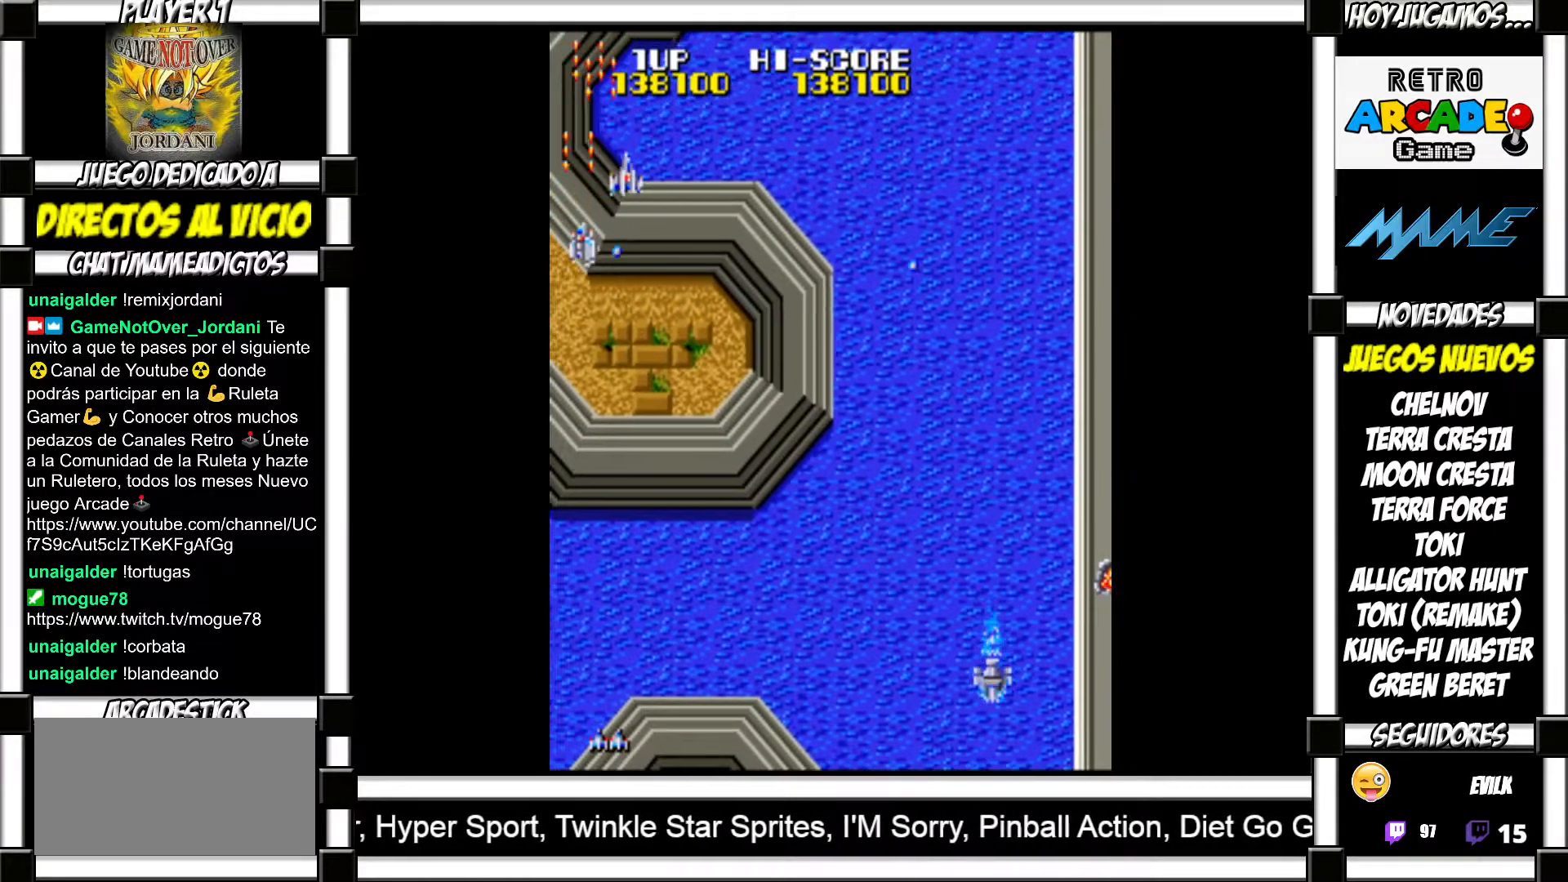
{"buttons": [], "events": [[33, "SQUARE", "up"], [117, "SQUARE", "down"], [167, "SQUARE", "up"], [250, "SQUARE", "down"], [317, "SQUARE", "up"], [383, "SQUARE", "down"], [433, "SQUARE", "up"]]}
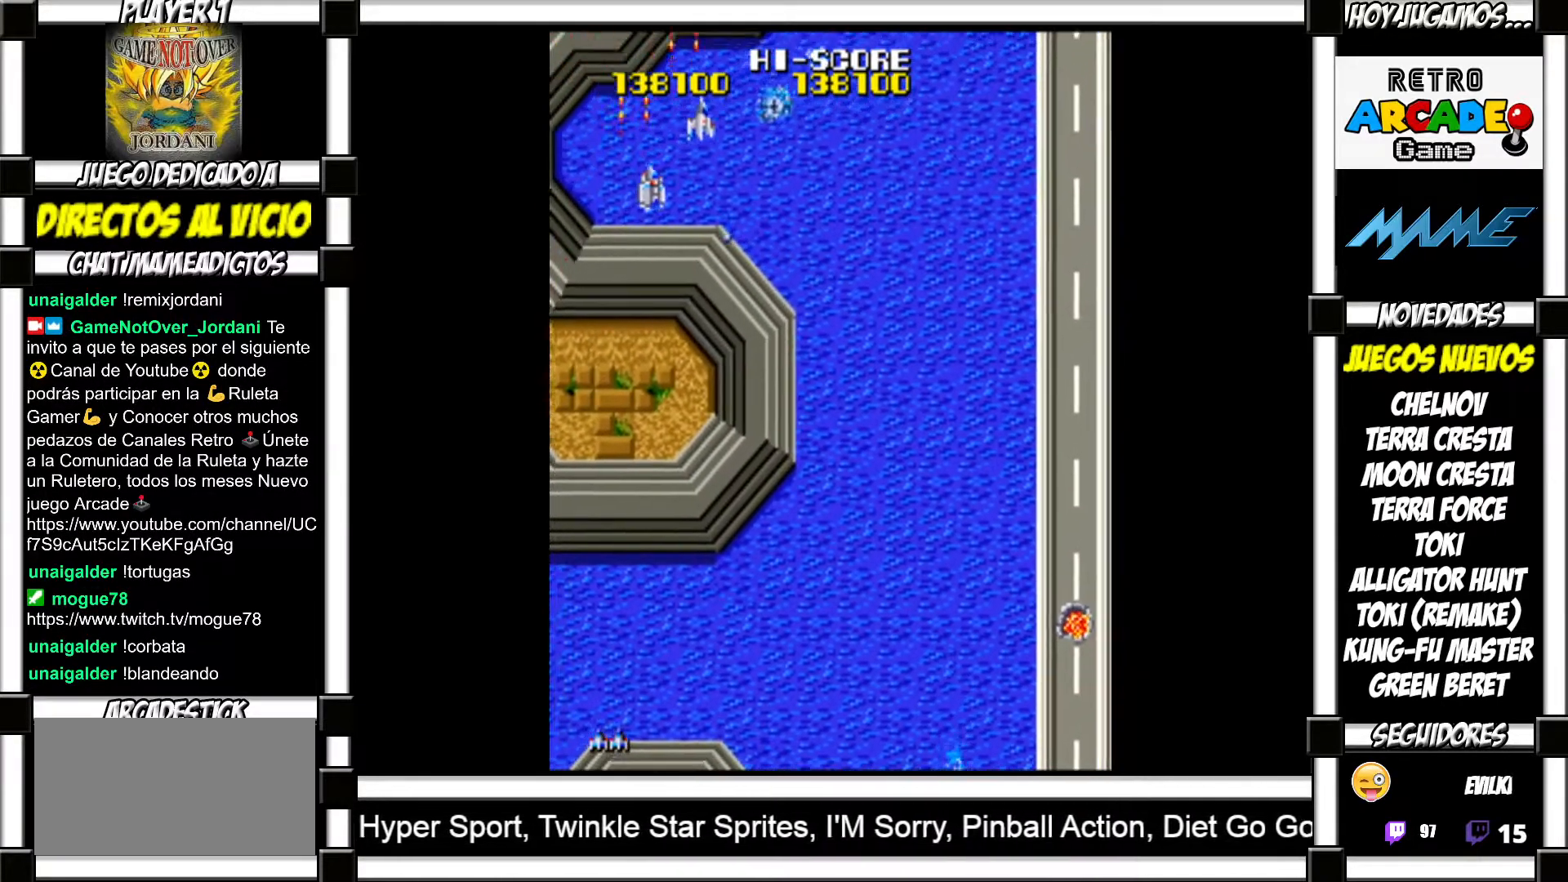
{"buttons": [], "events": [[17, "SQUARE", "down"], [83, "SQUARE", "up"], [167, "SQUARE", "down"], [217, "SQUARE", "up"], [283, "SQUARE", "down"], [333, "SQUARE", "up"], [433, "SQUARE", "down"], [483, "SQUARE", "up"]]}
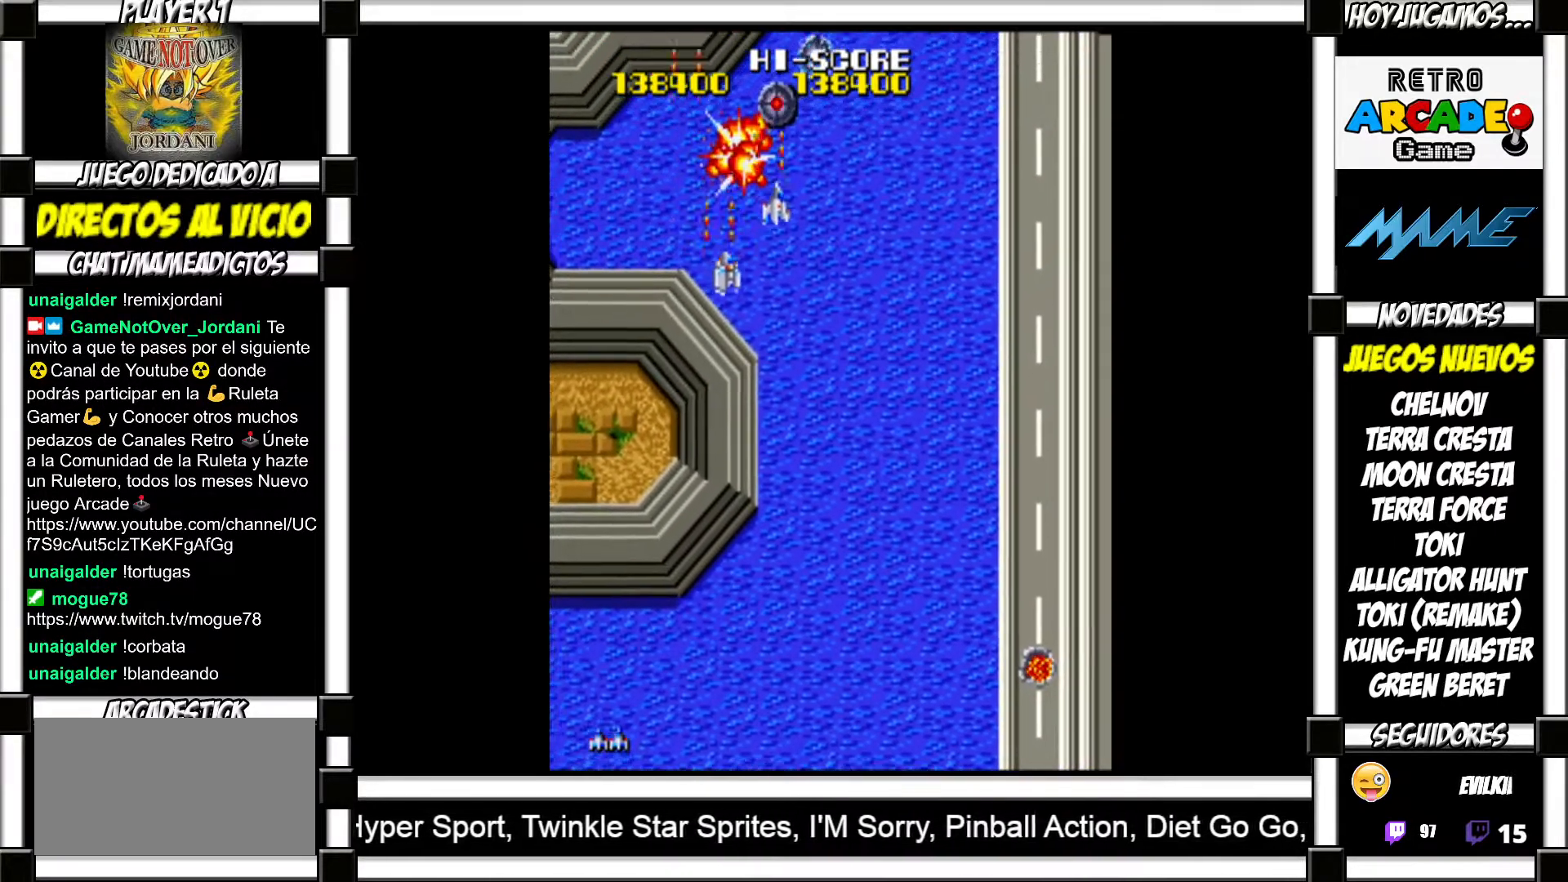
{"buttons": [], "events": [[83, "SQUARE", "down"], [117, "SQUARE", "up"], [217, "SQUARE", "down"], [267, "SQUARE", "up"], [367, "SQUARE", "down"], [417, "SQUARE", "up"]]}
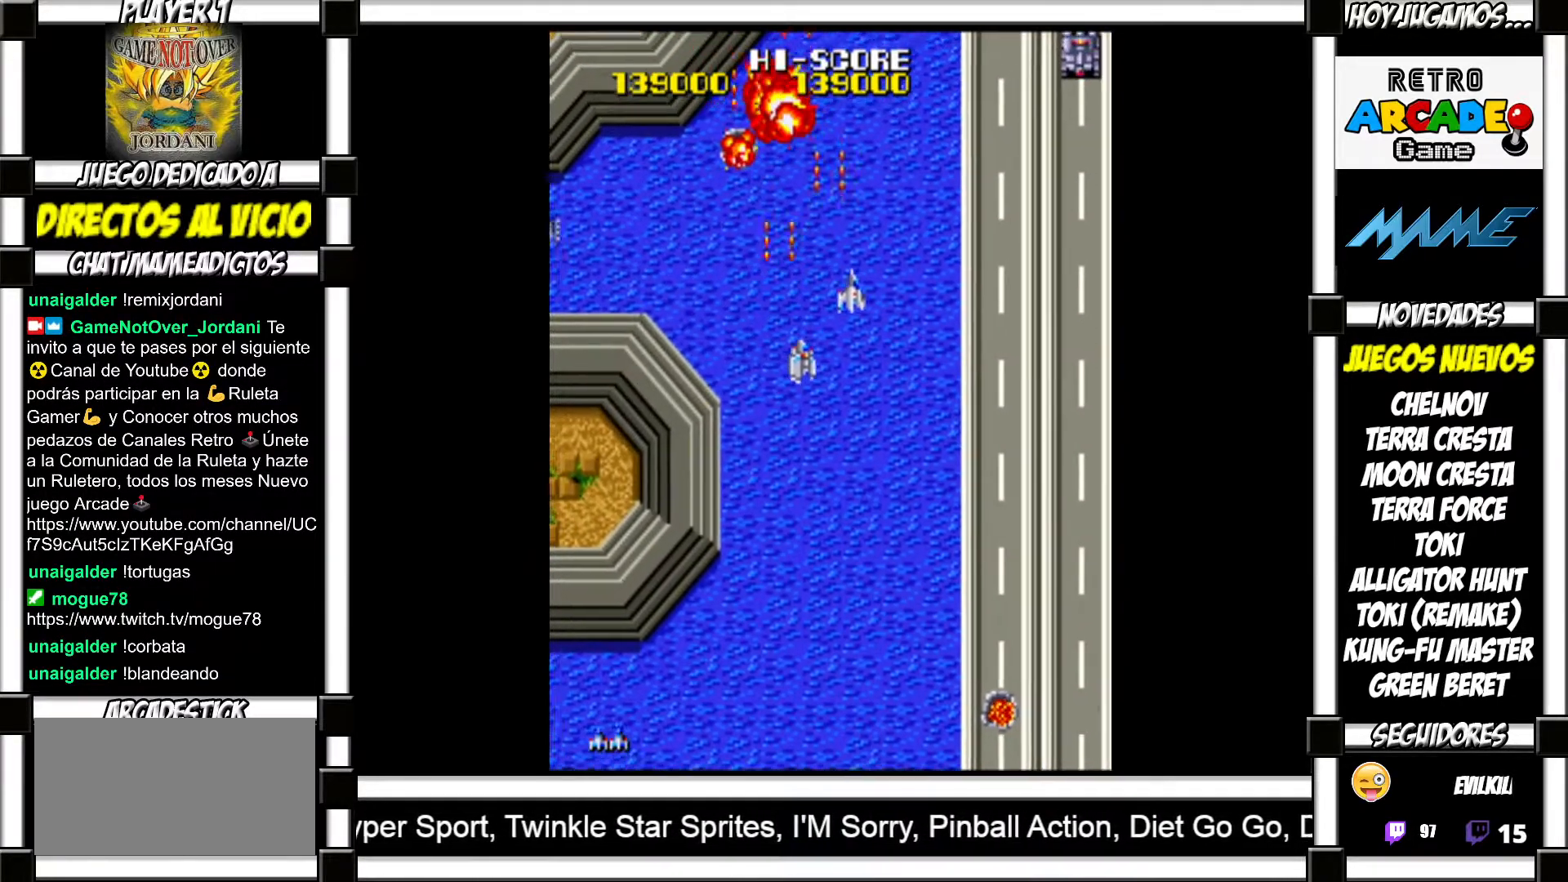
{"buttons": ["SQUARE"], "events": [[17, "SQUARE", "down"], [50, "SQUARE", "up"], [183, "SQUARE", "down"], [217, "SQUARE", "up"], [333, "SQUARE", "down"], [367, "SQUARE", "up"], [483, "SQUARE", "down"]]}
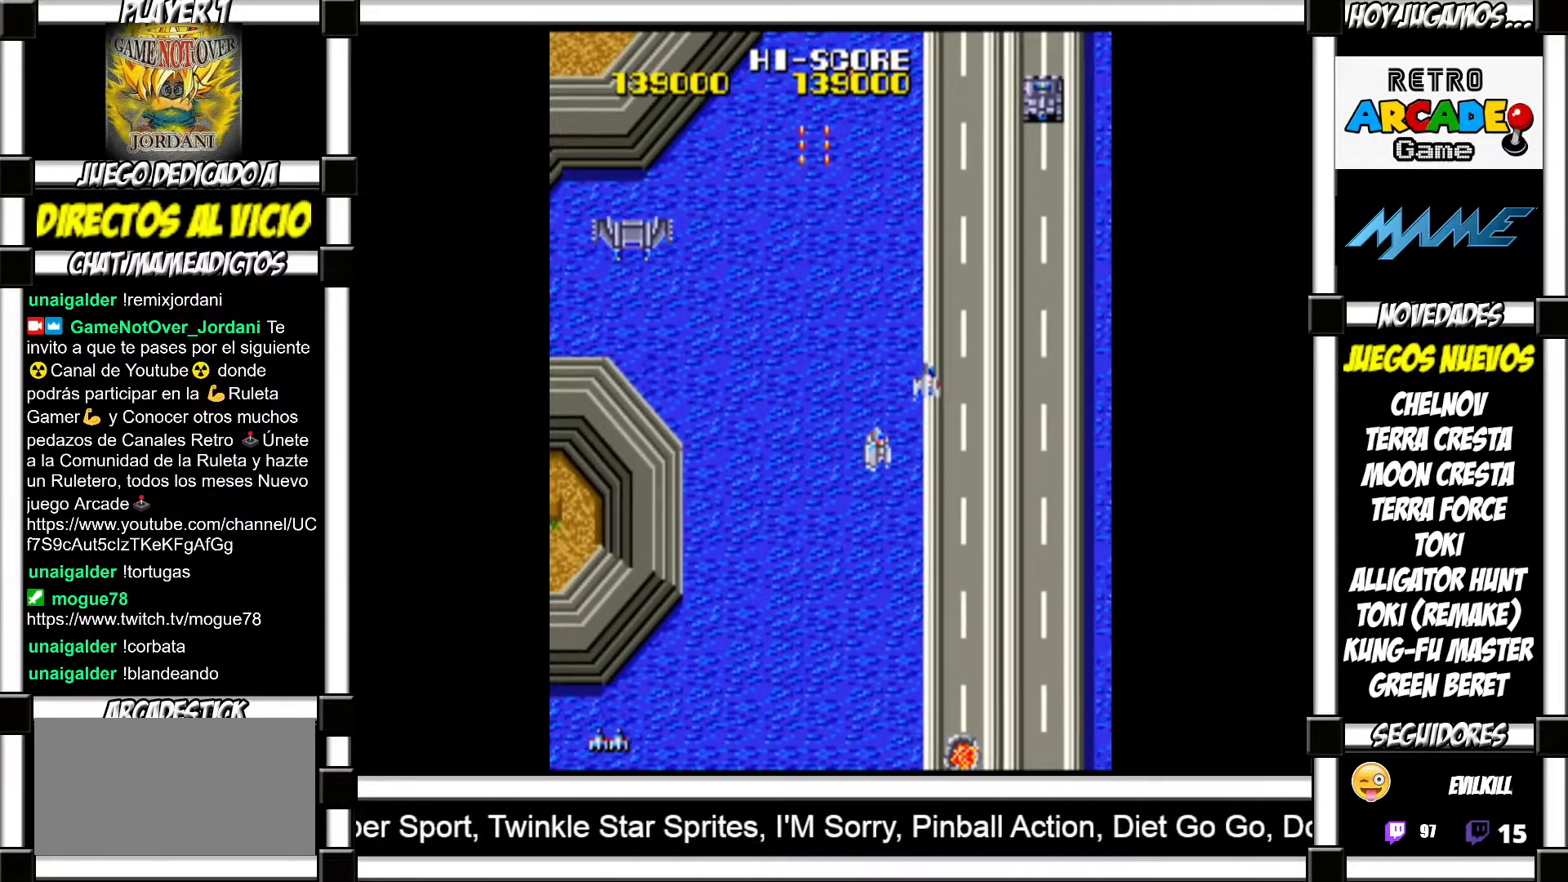
{"buttons": ["SQUARE"], "events": [[33, "SQUARE", "up"], [167, "SQUARE", "down"], [233, "SQUARE", "up"], [350, "SQUARE", "down"], [383, "SQUARE", "up"], [500, "SQUARE", "down"]]}
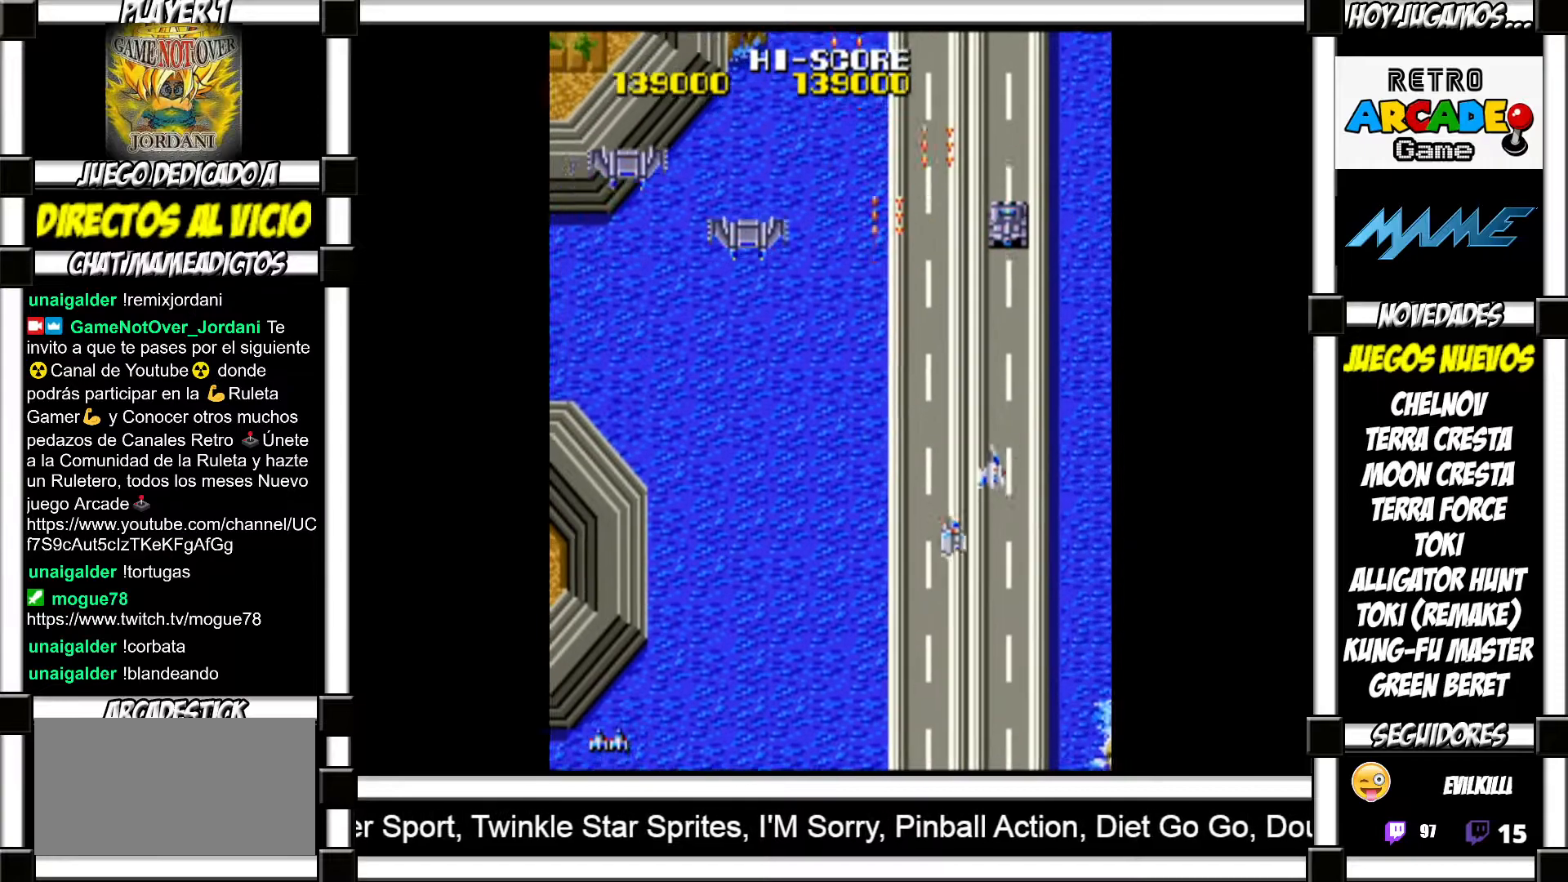
{"buttons": [], "events": [[50, "SQUARE", "up"], [150, "SQUARE", "down"], [183, "SQUARE", "up"], [283, "SQUARE", "down"], [333, "SQUARE", "up"], [450, "SQUARE", "down"], [500, "SQUARE", "up"]]}
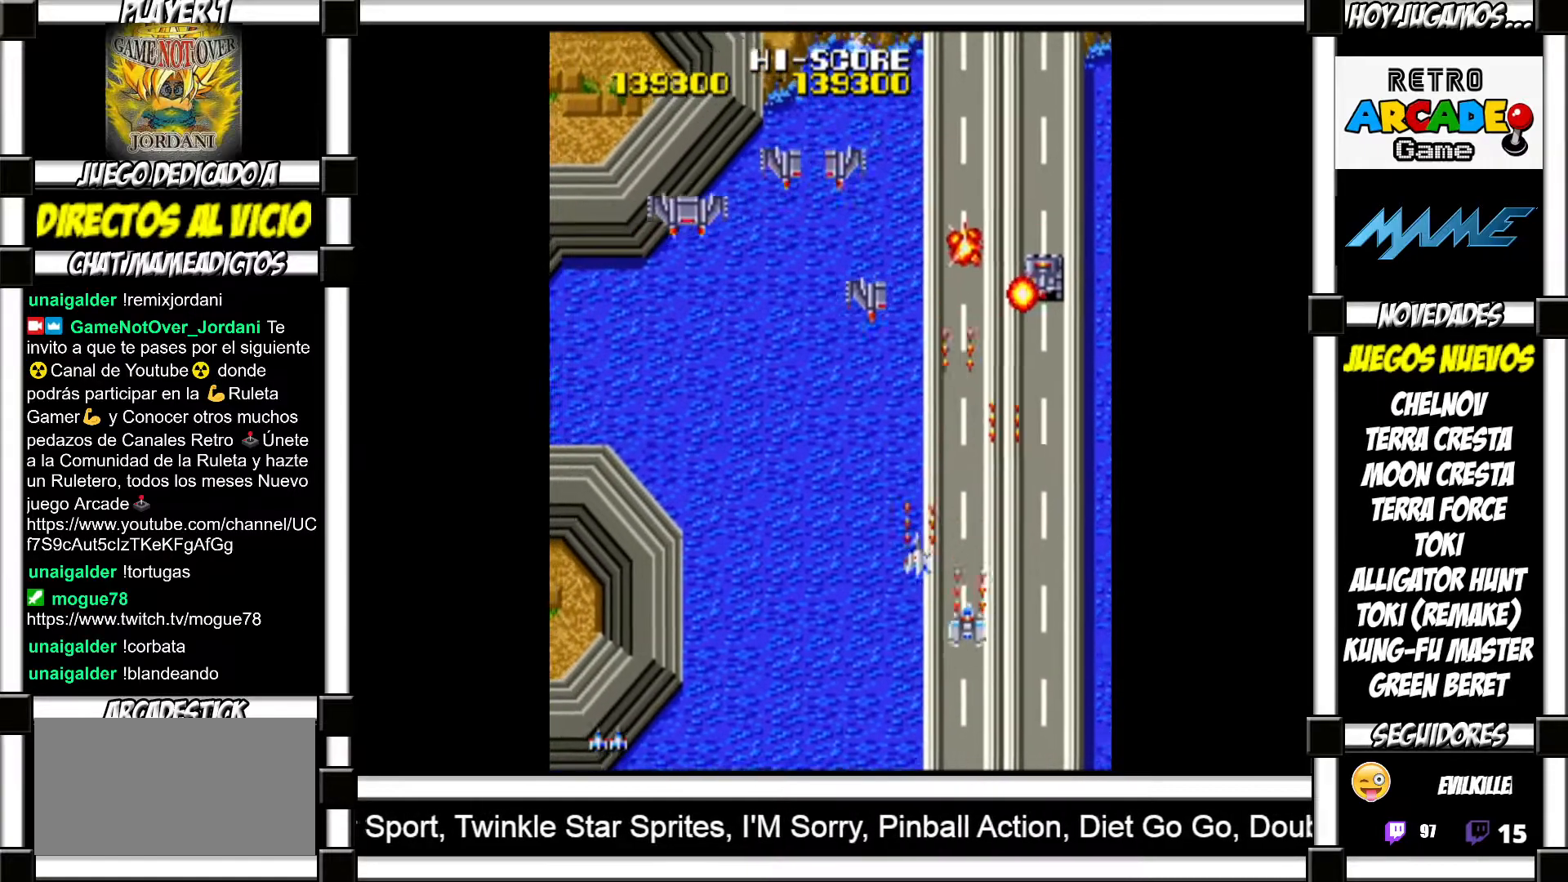
{"buttons": [], "events": [[100, "SQUARE", "down"], [133, "SQUARE", "up"], [233, "SQUARE", "down"], [300, "SQUARE", "up"], [400, "SQUARE", "down"], [450, "SQUARE", "up"]]}
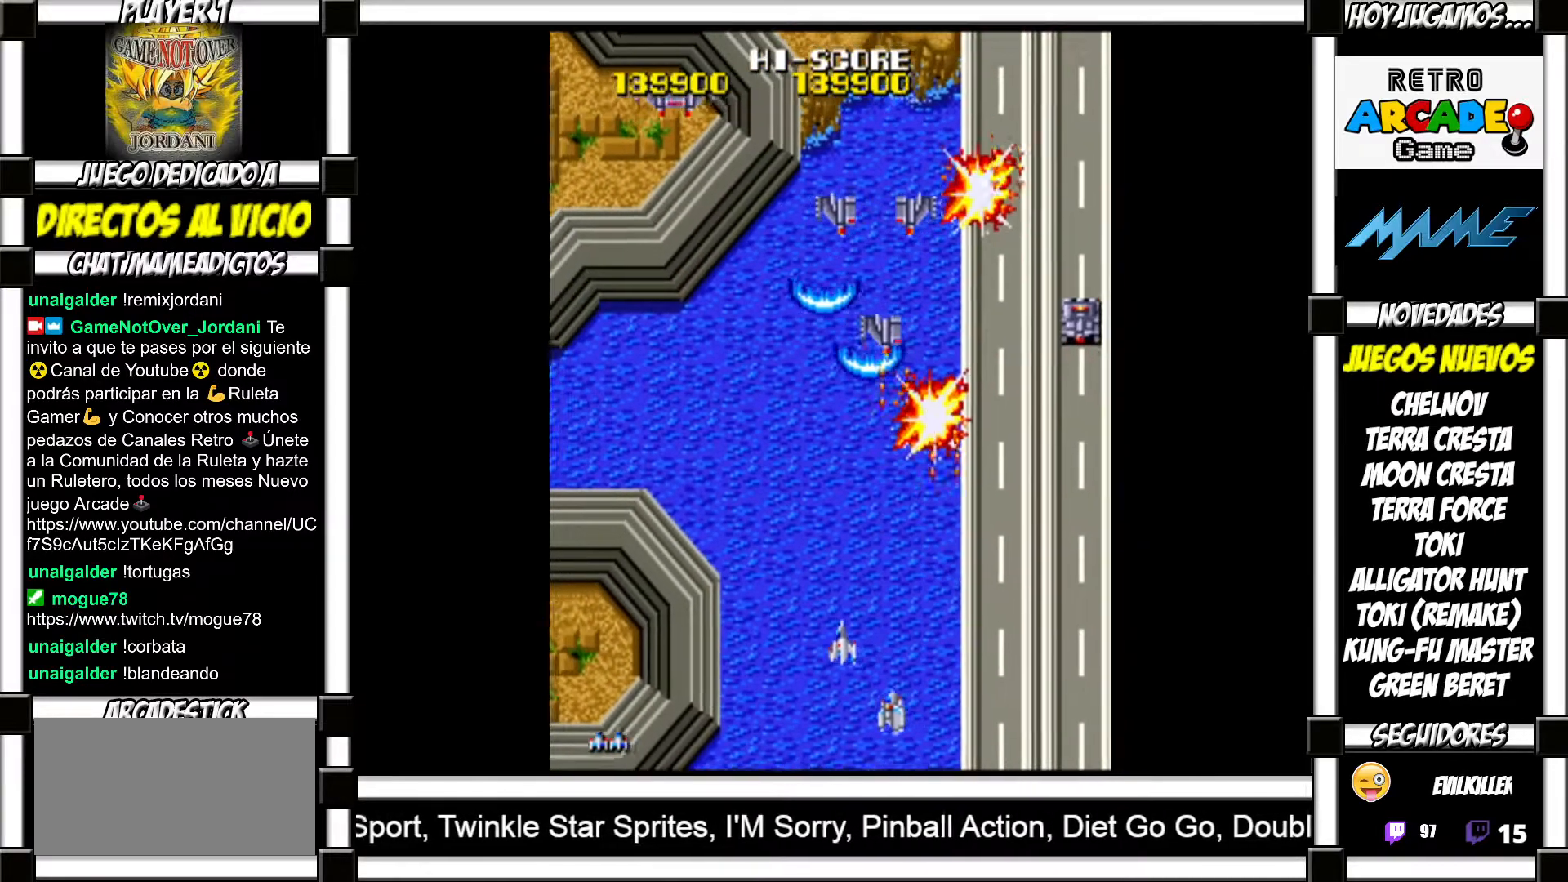
{"buttons": ["SQUARE"], "events": [[33, "SQUARE", "down"], [83, "SQUARE", "up"], [183, "SQUARE", "down"], [233, "SQUARE", "up"], [333, "SQUARE", "down"], [383, "SQUARE", "up"], [483, "SQUARE", "down"]]}
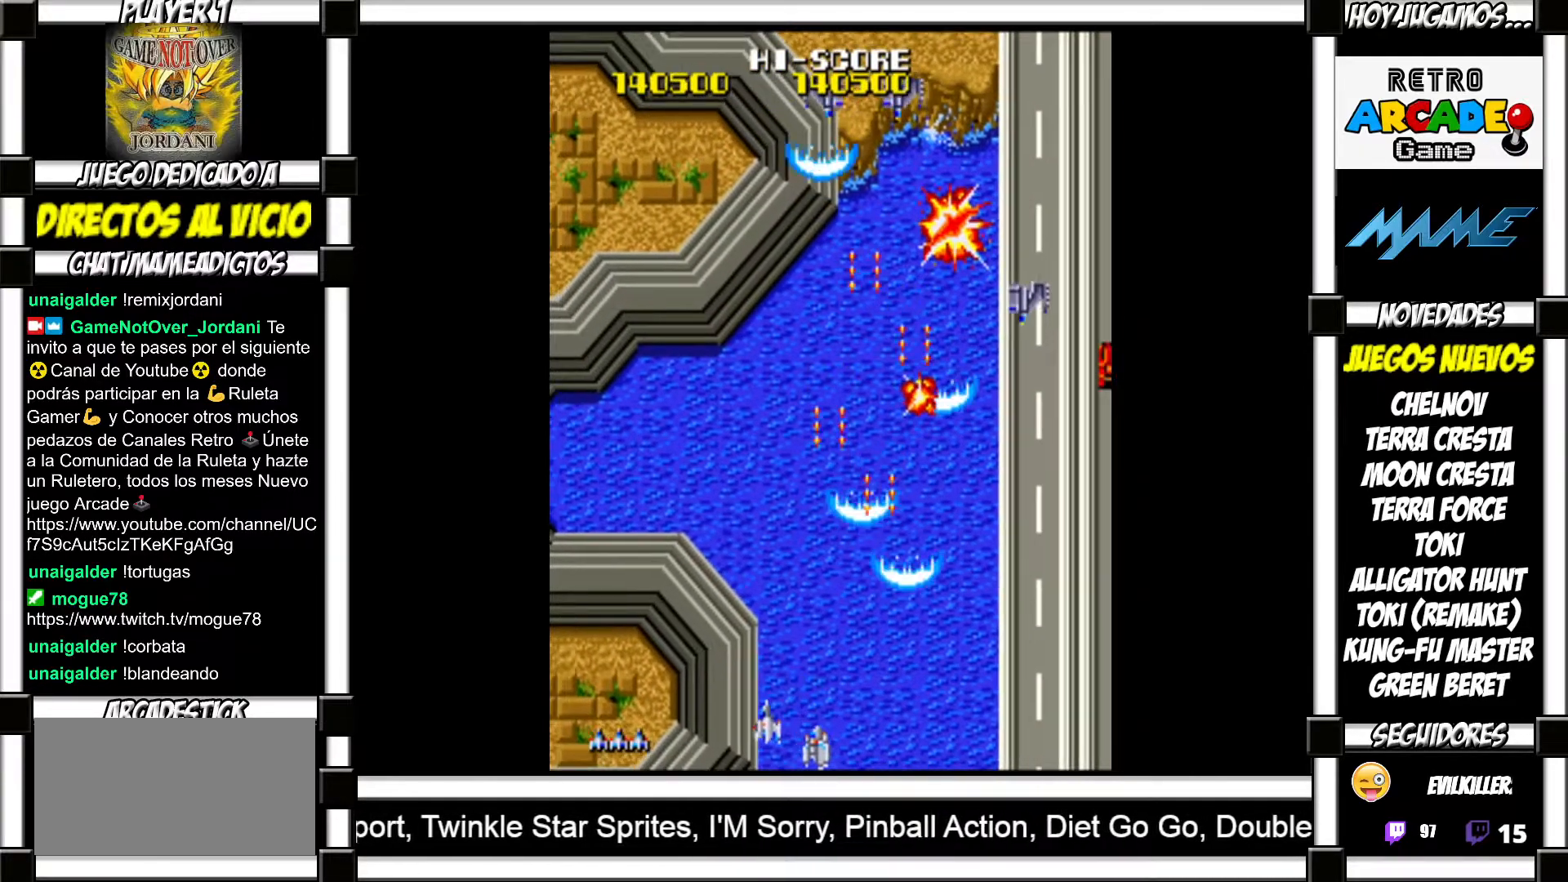
{"buttons": [], "events": [[33, "SQUARE", "up"], [133, "SQUARE", "down"], [200, "SQUARE", "up"], [283, "SQUARE", "down"], [333, "SQUARE", "up"], [433, "SQUARE", "down"], [500, "SQUARE", "up"]]}
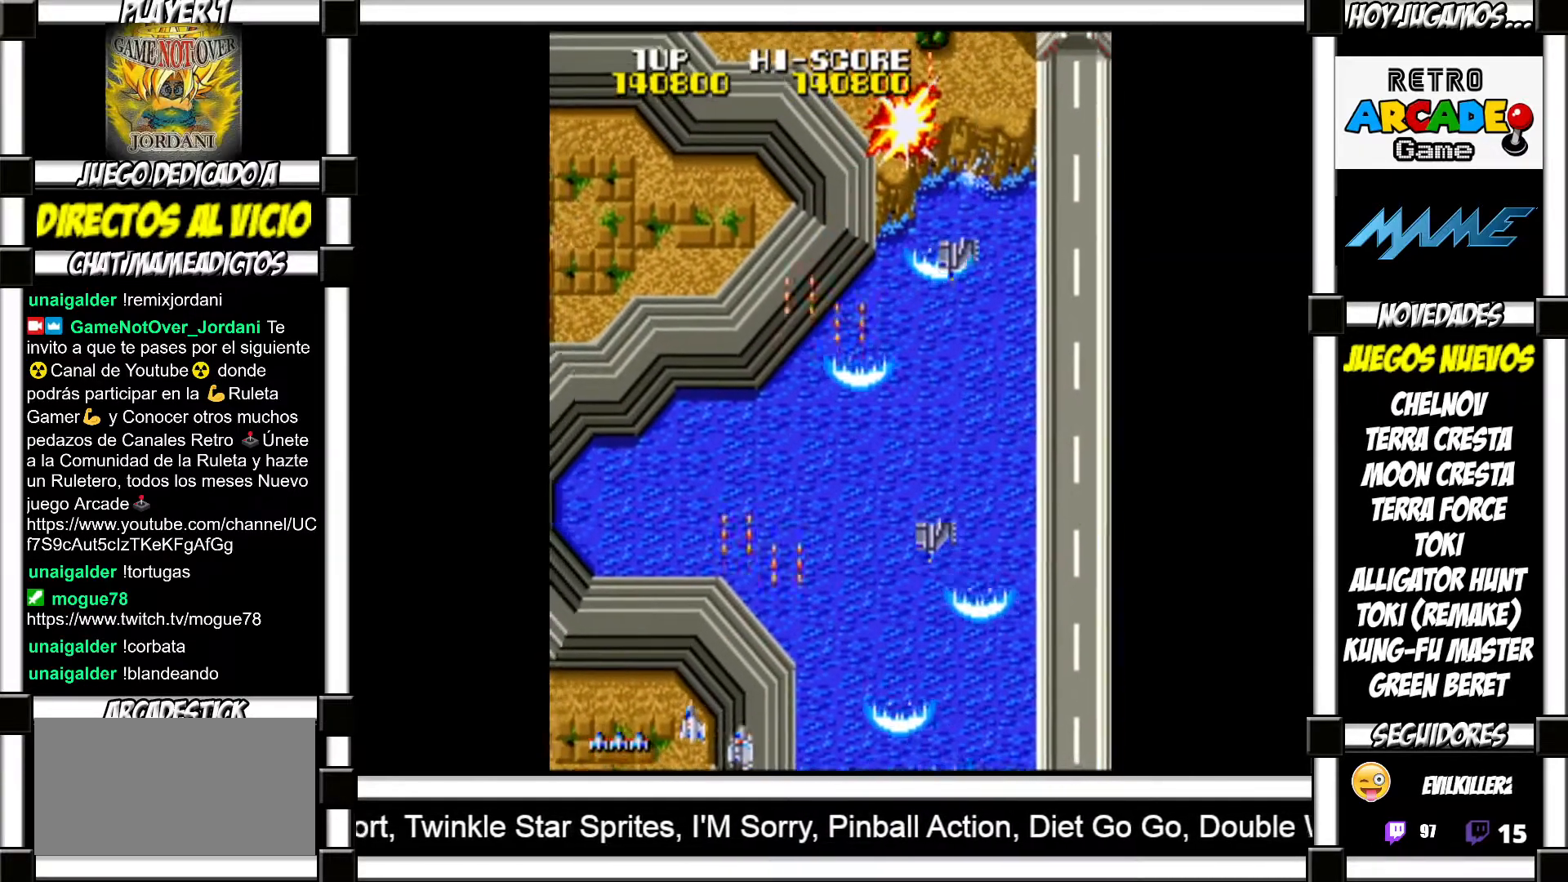
{"buttons": [], "events": [[100, "SQUARE", "down"], [167, "SQUARE", "up"], [250, "SQUARE", "down"], [317, "SQUARE", "up"], [417, "SQUARE", "down"], [483, "SQUARE", "up"]]}
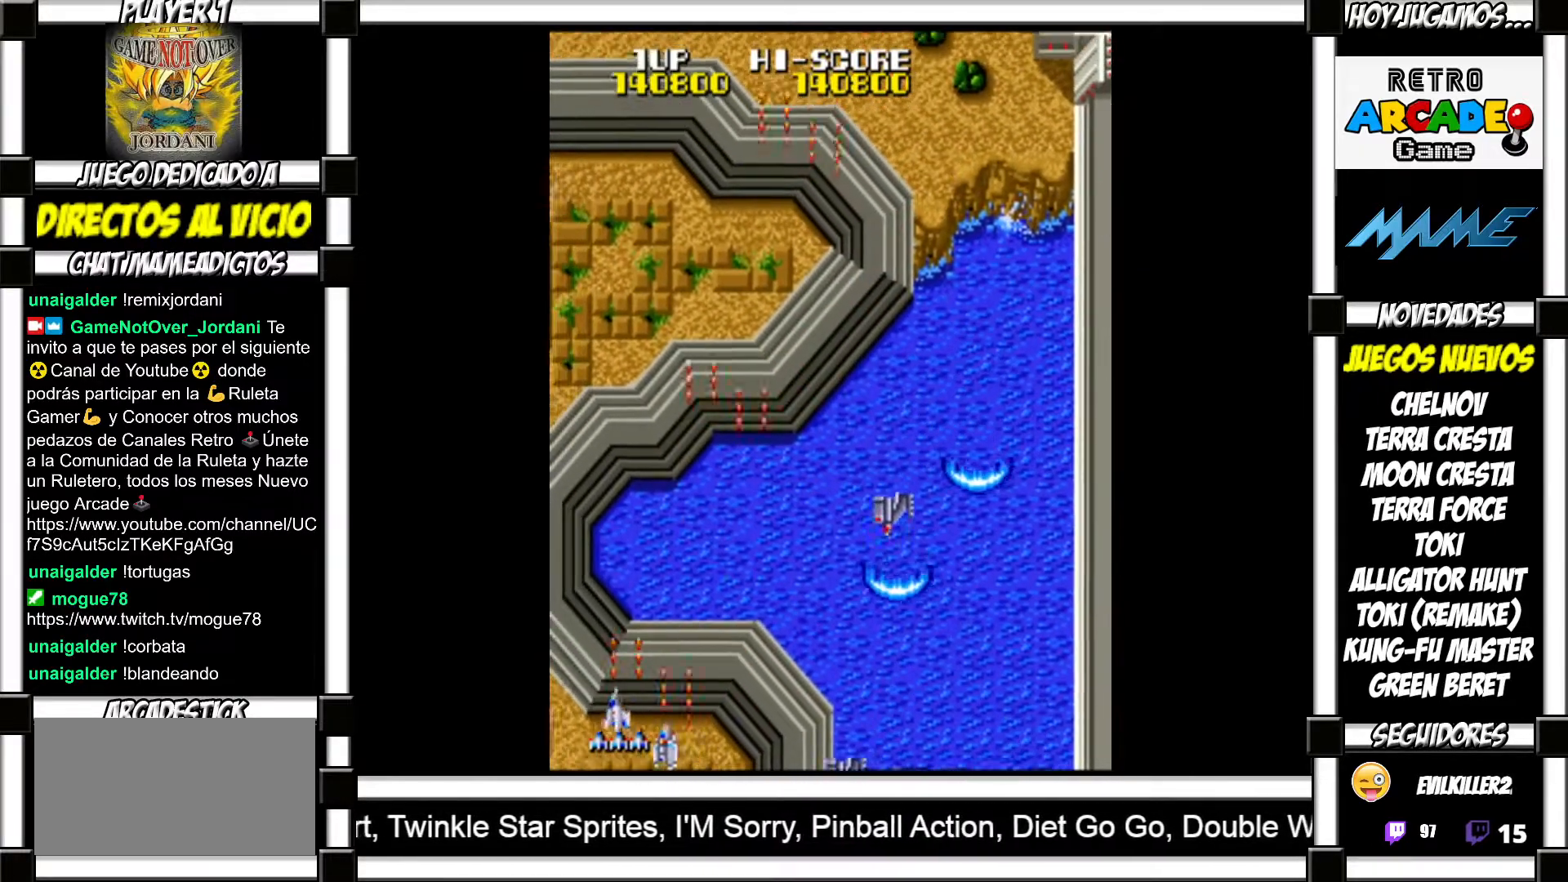
{"buttons": [], "events": [[100, "SQUARE", "down"], [133, "SQUARE", "up"], [233, "SQUARE", "down"], [300, "SQUARE", "up"], [400, "SQUARE", "down"], [467, "SQUARE", "up"]]}
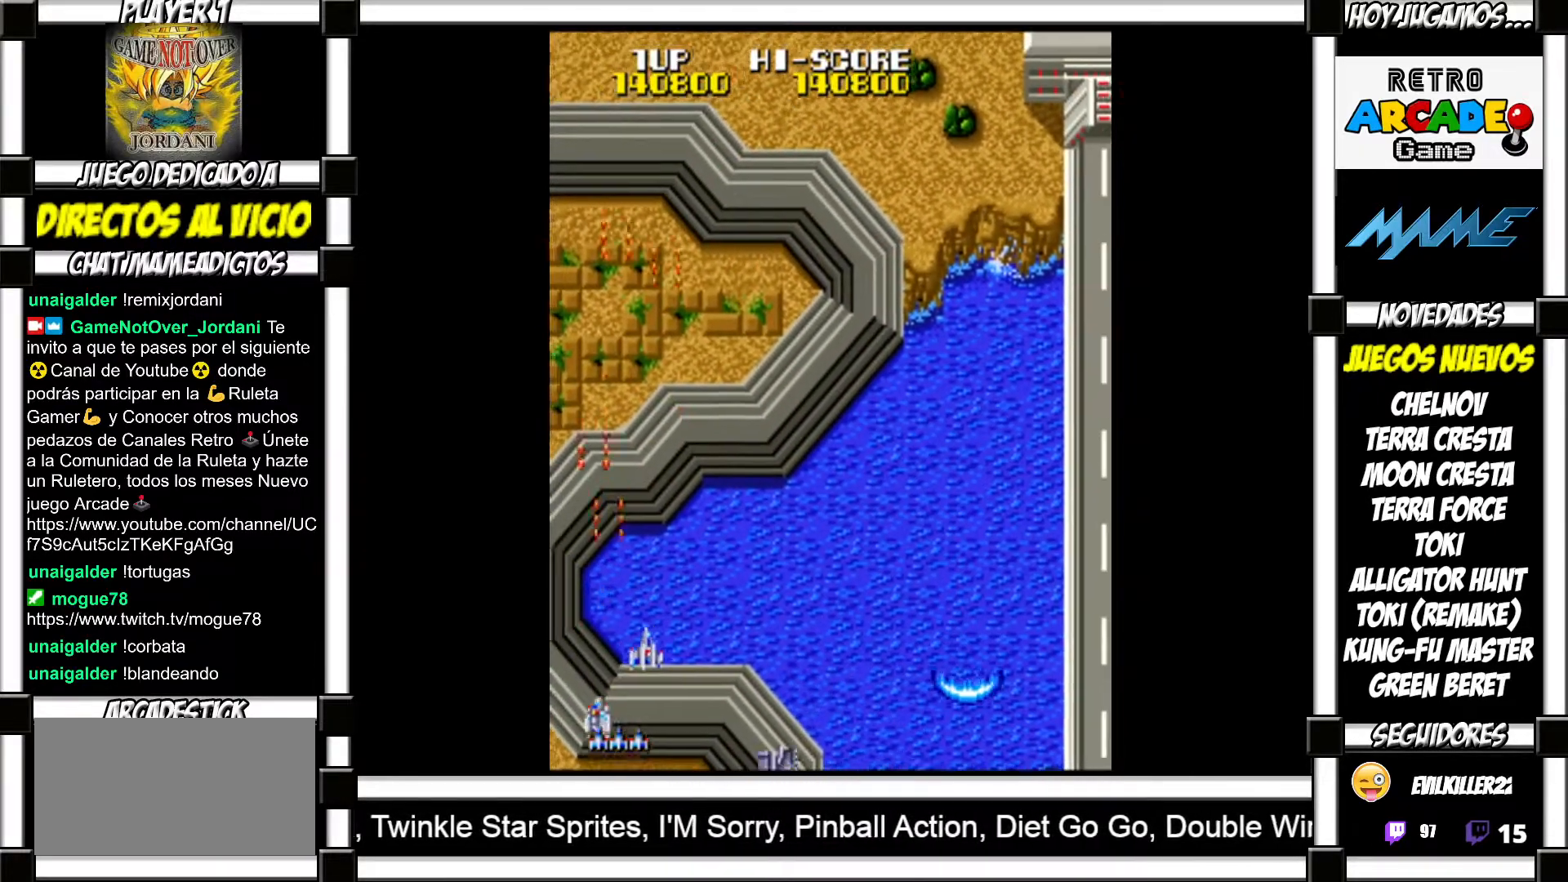
{"buttons": [], "events": [[50, "SQUARE", "down"], [117, "SQUARE", "up"], [217, "SQUARE", "down"], [267, "SQUARE", "up"], [383, "SQUARE", "down"], [417, "SQUARE", "up"]]}
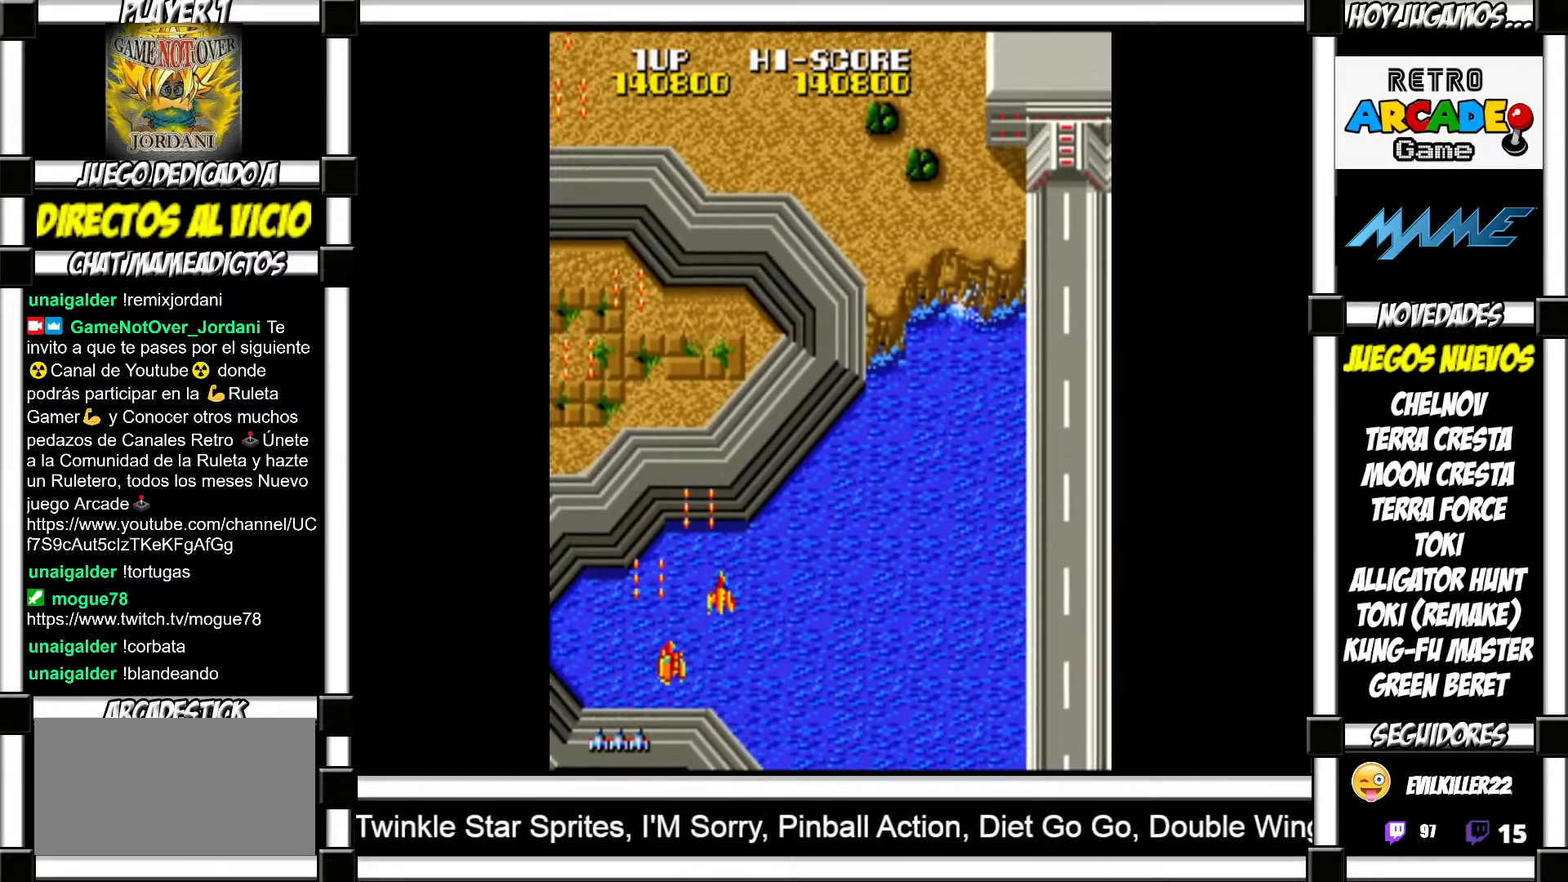
{"buttons": ["SQUARE"], "events": [[33, "SQUARE", "down"], [67, "SQUARE", "up"], [183, "SQUARE", "down"], [233, "SQUARE", "up"], [333, "SQUARE", "down"], [383, "SQUARE", "up"], [483, "SQUARE", "down"]]}
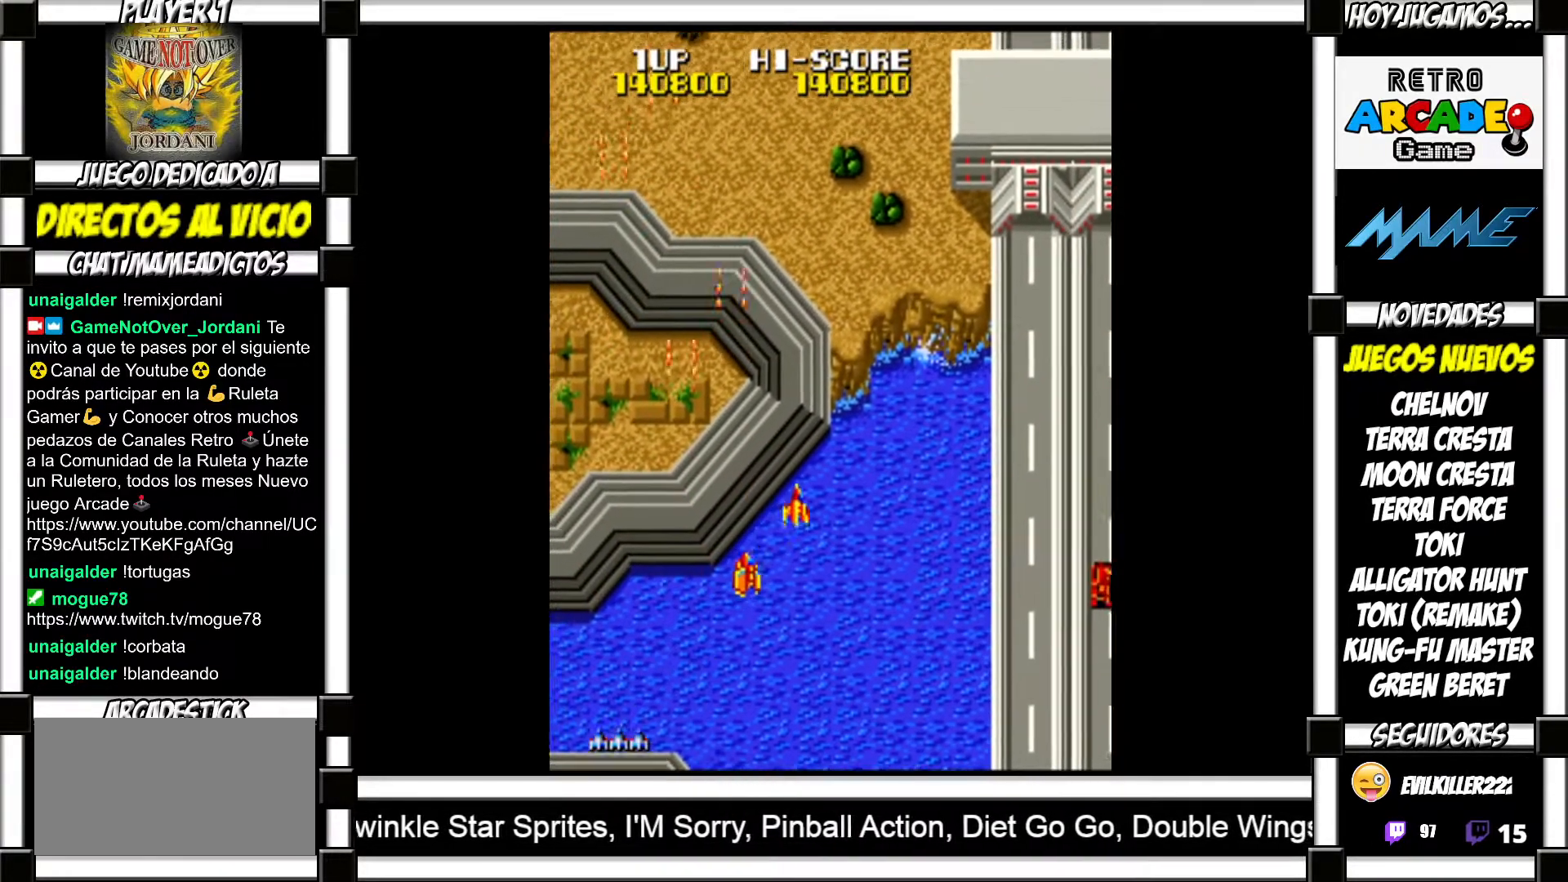
{"buttons": [], "events": [[17, "SQUARE", "up"], [133, "SQUARE", "down"], [167, "SQUARE", "up"], [250, "SQUARE", "down"], [283, "SQUARE", "up"], [400, "SQUARE", "down"], [417, "SQUARE", "up"]]}
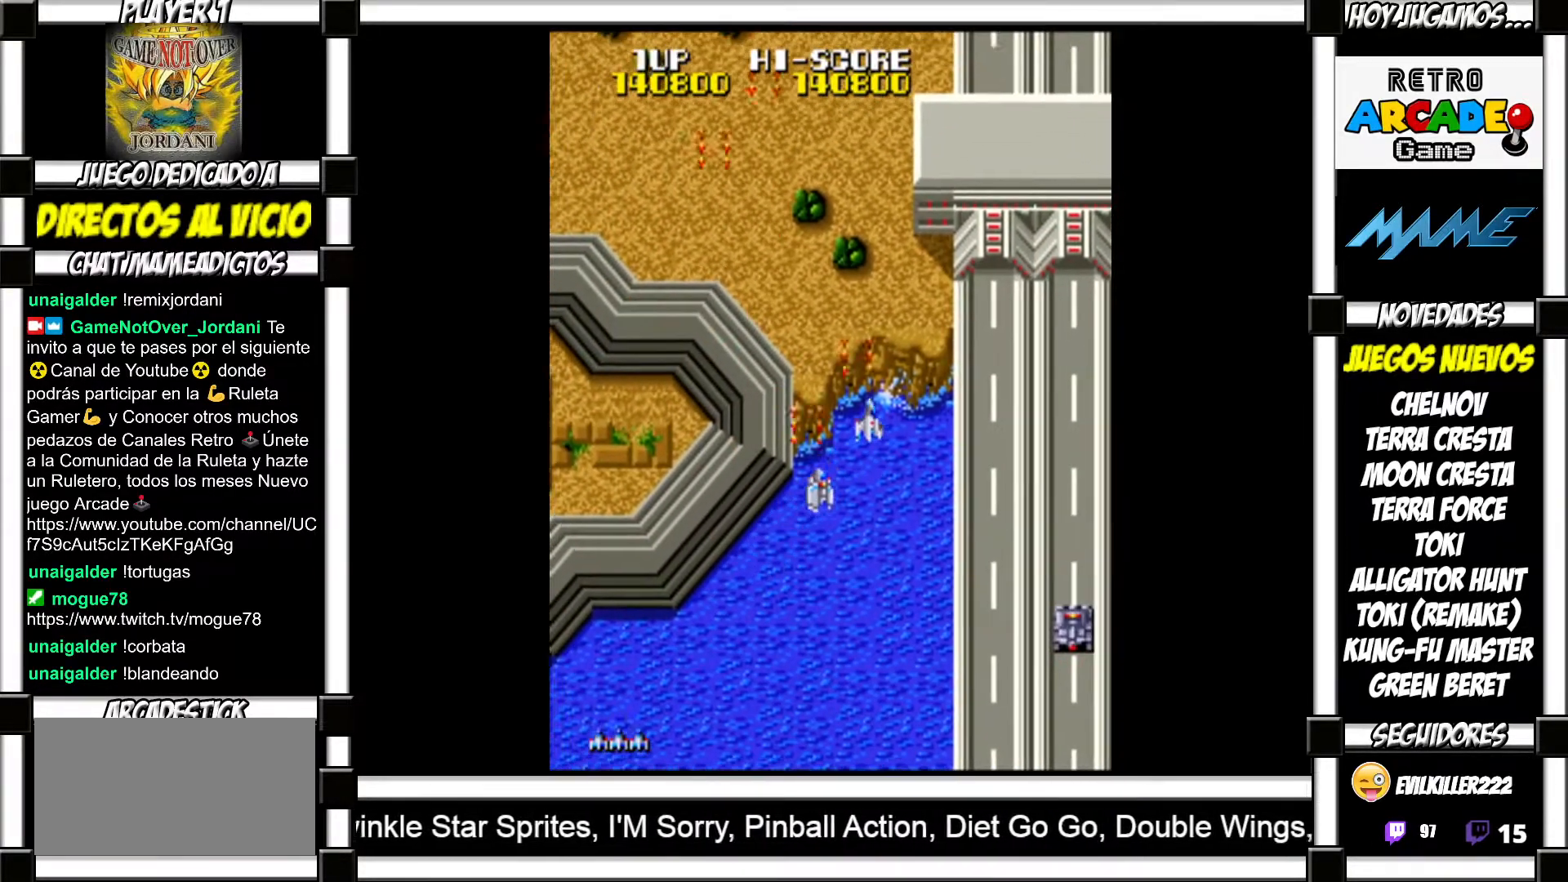
{"buttons": [], "events": [[33, "SQUARE", "down"], [67, "SQUARE", "up"], [150, "SQUARE", "down"], [183, "SQUARE", "up"], [300, "SQUARE", "down"], [333, "SQUARE", "up"], [433, "SQUARE", "down"], [467, "SQUARE", "up"]]}
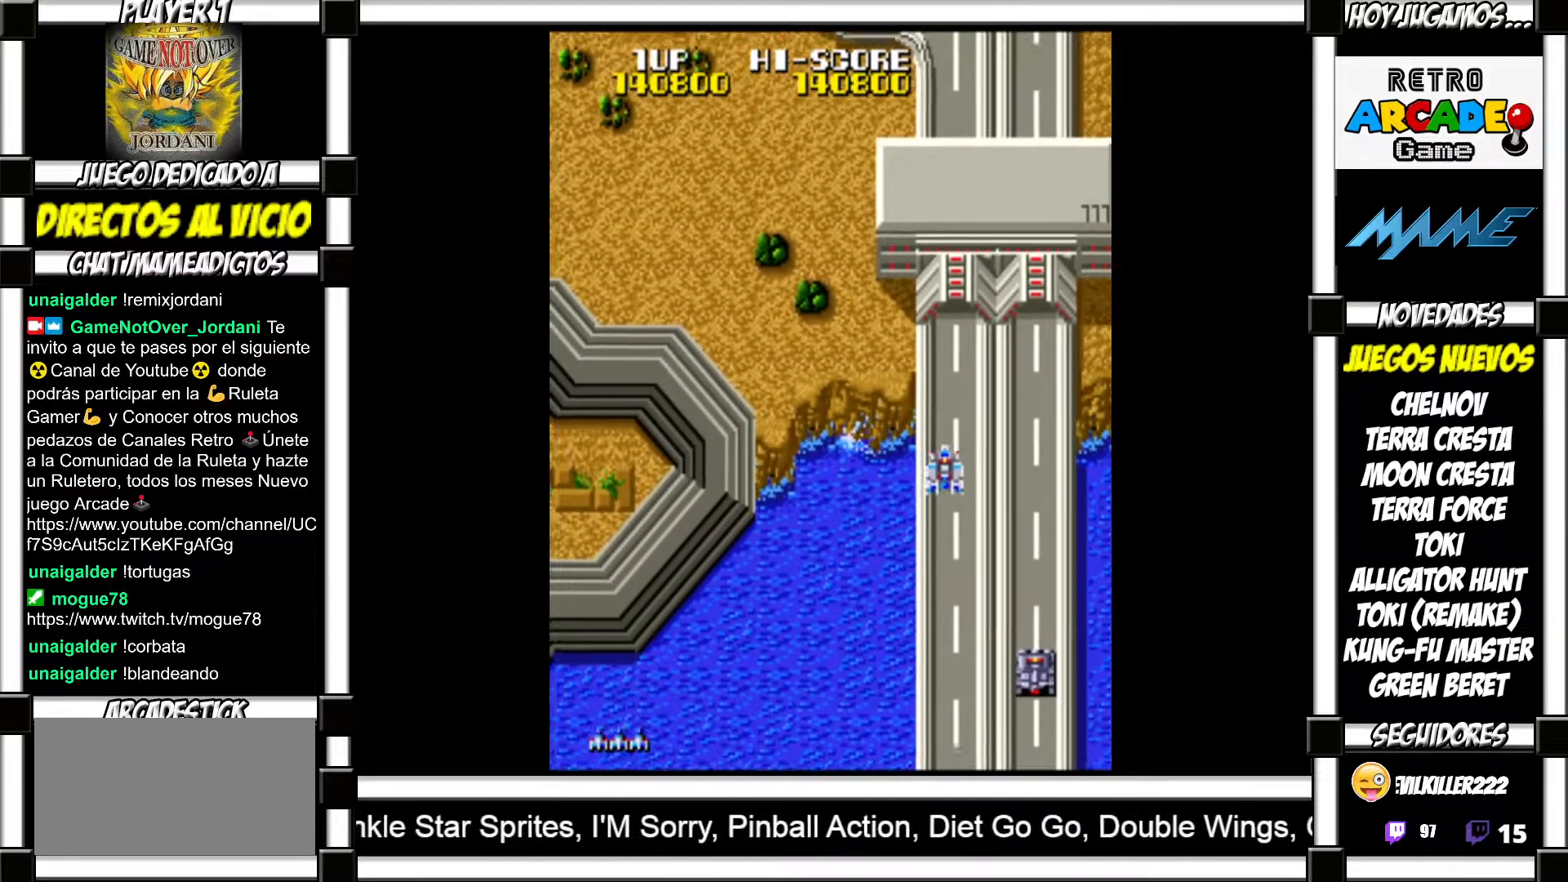
{"buttons": ["SQUARE"], "events": [[50, "SQUARE", "down"], [100, "SQUARE", "up"], [200, "SQUARE", "down"], [233, "SQUARE", "up"], [333, "SQUARE", "down"], [367, "SQUARE", "up"], [483, "SQUARE", "down"]]}
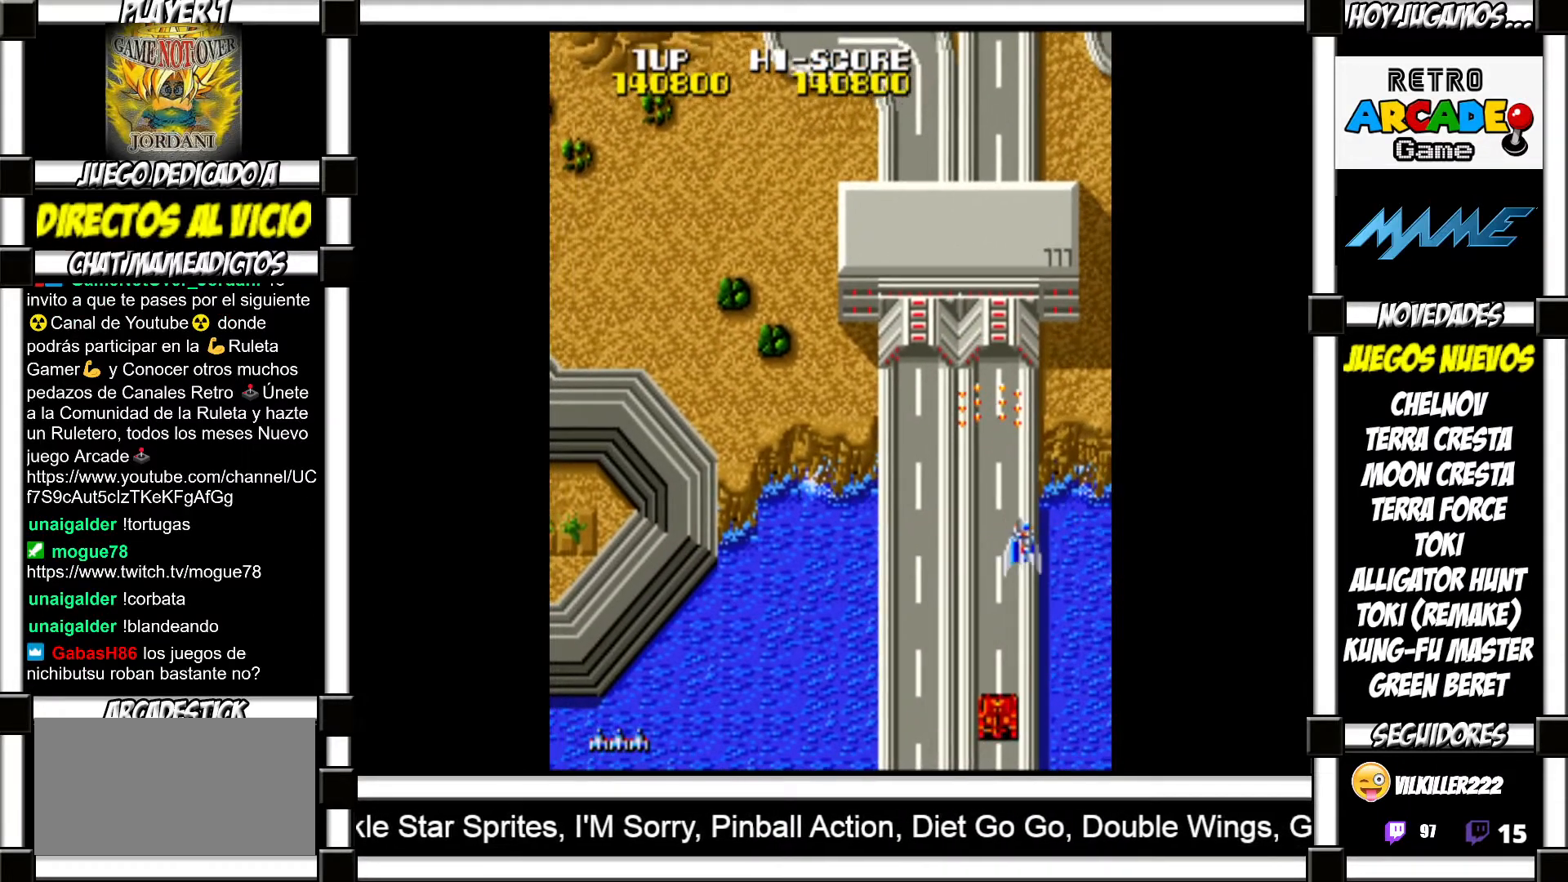
{"buttons": [], "events": [[17, "SQUARE", "up"], [117, "SQUARE", "down"], [150, "SQUARE", "up"], [250, "SQUARE", "down"], [283, "SQUARE", "up"], [383, "SQUARE", "down"], [417, "SQUARE", "up"]]}
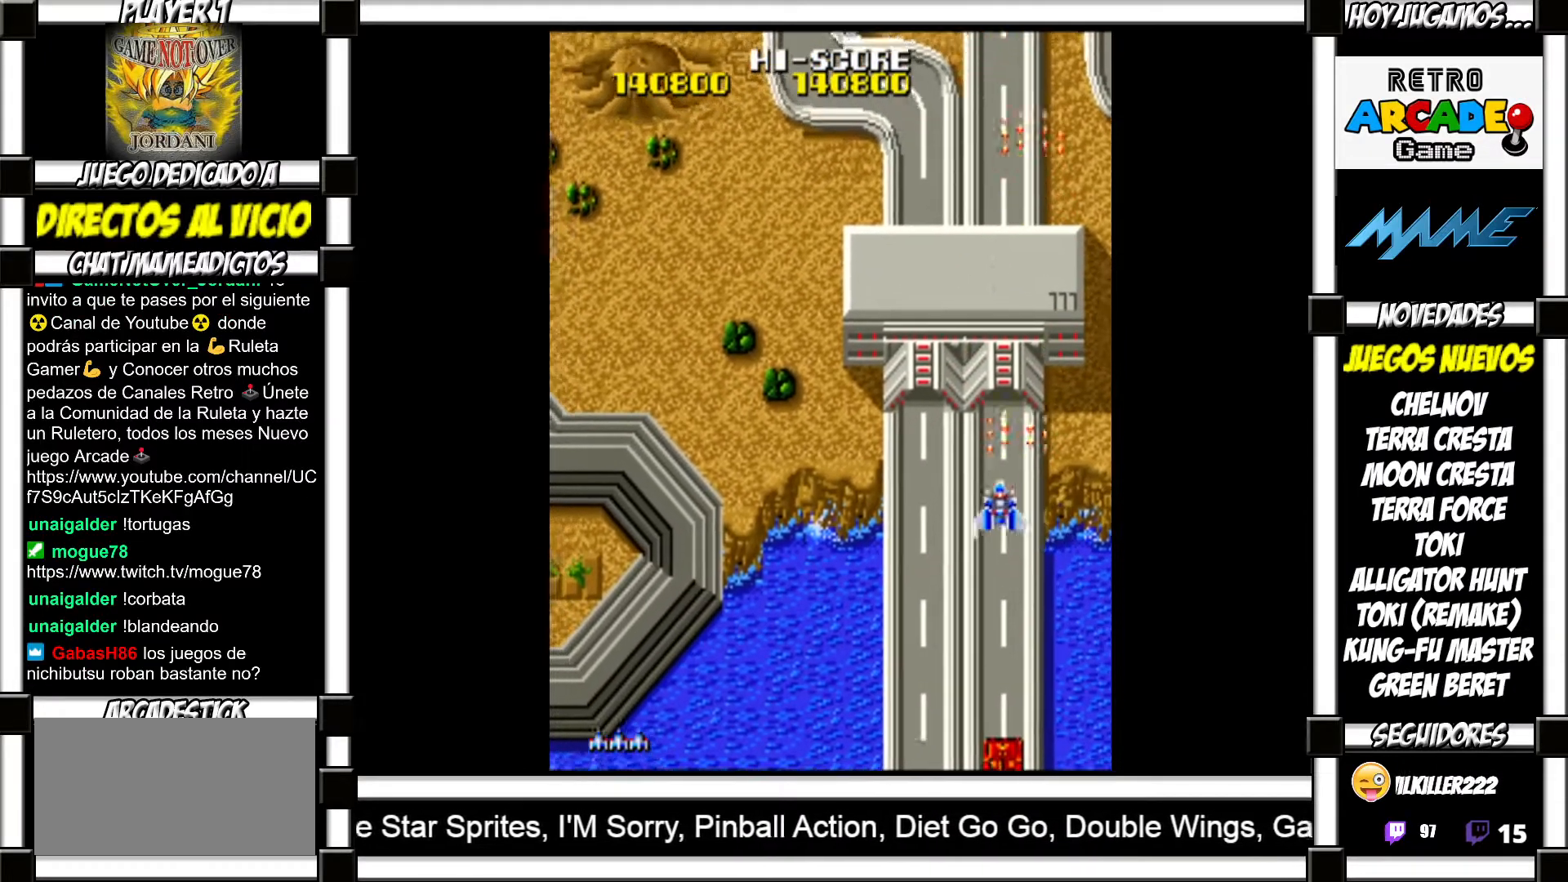
{"buttons": [], "events": [[33, "SQUARE", "down"], [83, "SQUARE", "up"], [183, "SQUARE", "down"], [200, "SQUARE", "up"], [283, "SQUARE", "down"], [333, "SQUARE", "up"], [433, "SQUARE", "down"], [483, "SQUARE", "up"]]}
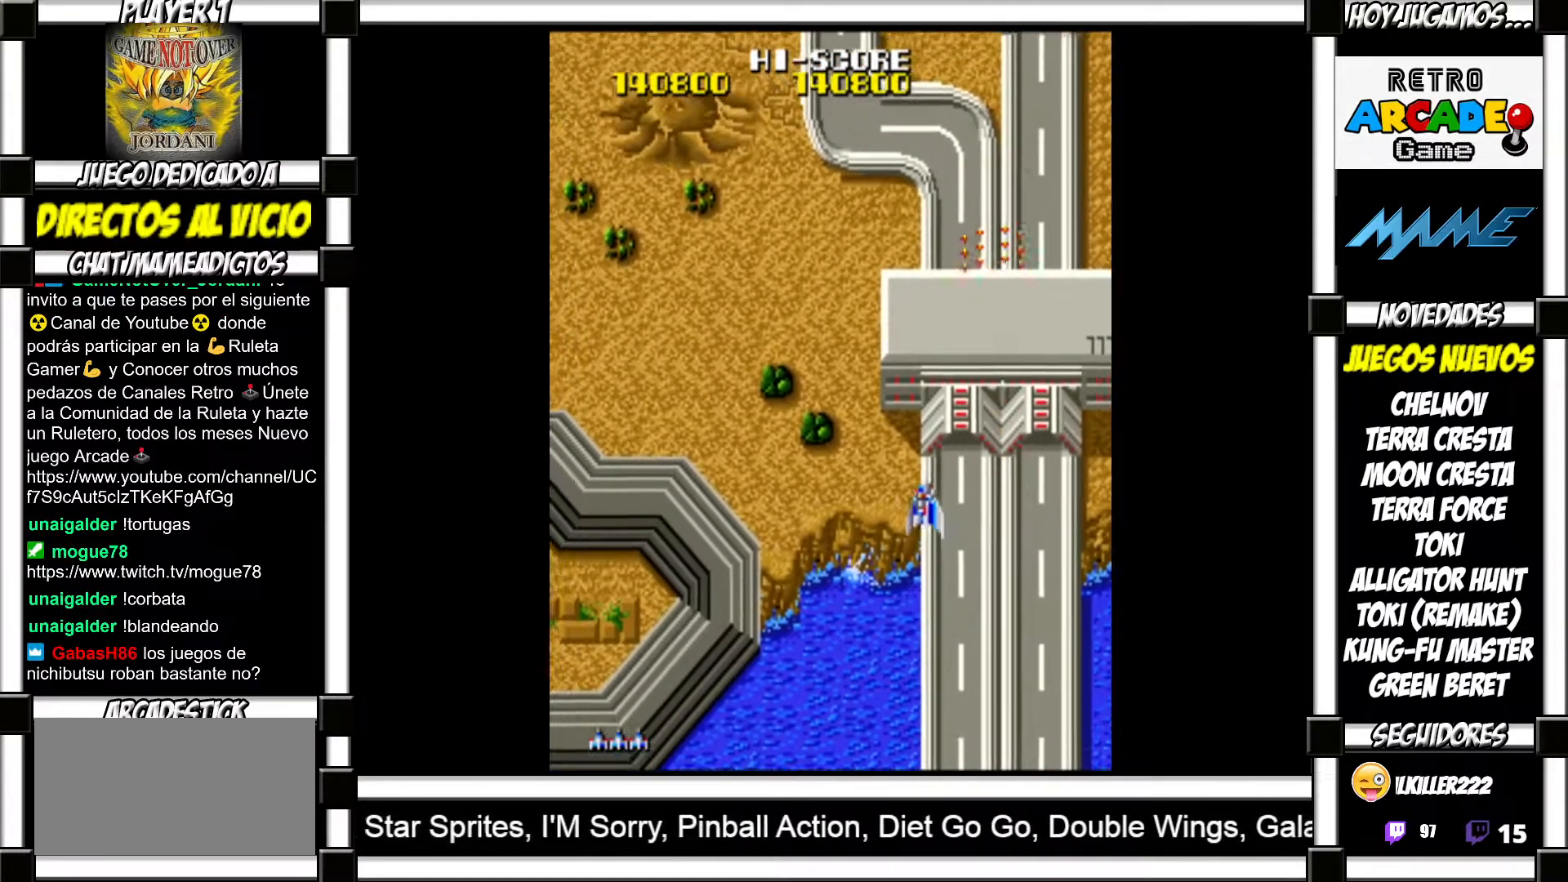
{"buttons": ["SQUARE"], "events": [[83, "SQUARE", "down"], [117, "SQUARE", "up"], [217, "SQUARE", "down"], [267, "SQUARE", "up"], [367, "SQUARE", "down"], [400, "SQUARE", "up"], [483, "SQUARE", "down"]]}
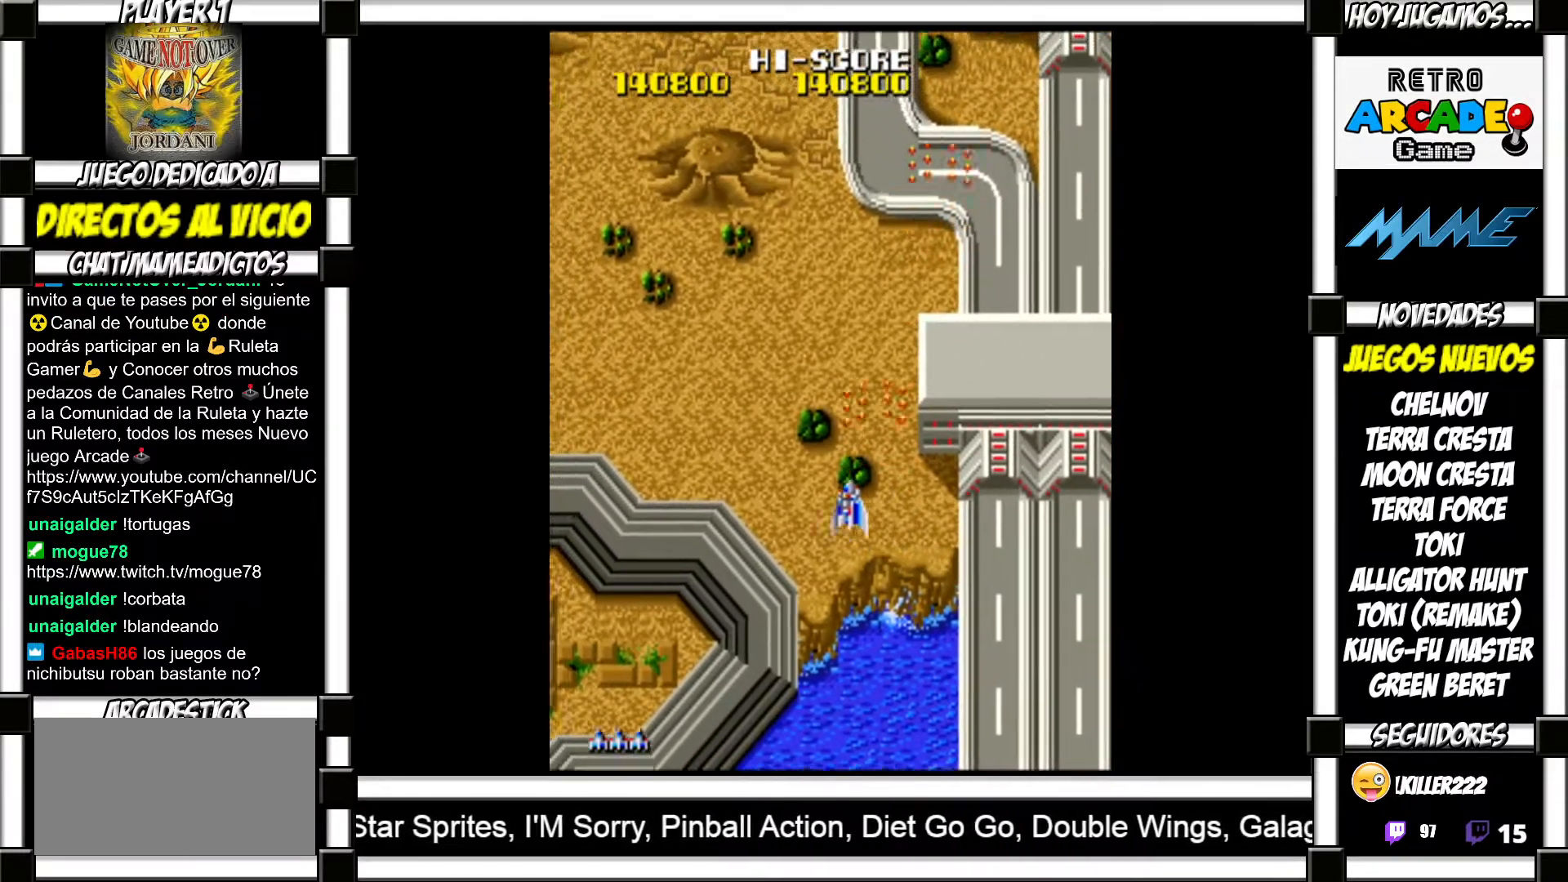
{"buttons": [], "events": [[17, "SQUARE", "up"], [133, "SQUARE", "down"], [167, "SQUARE", "up"], [283, "SQUARE", "down"], [317, "SQUARE", "up"], [433, "SQUARE", "down"], [467, "SQUARE", "up"]]}
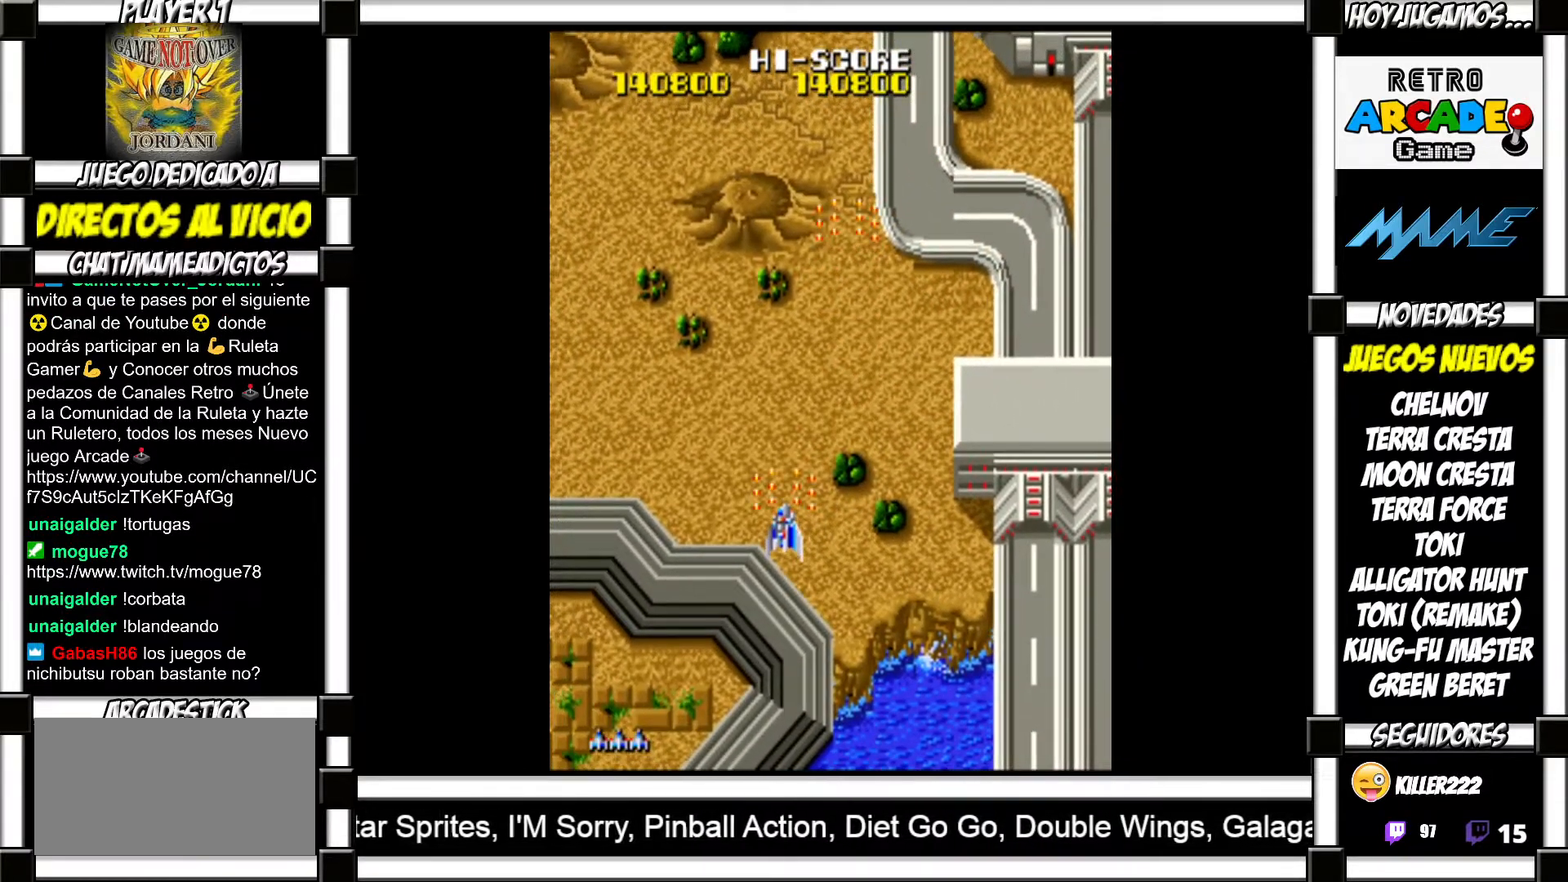
{"buttons": [], "events": [[83, "SQUARE", "down"], [133, "SQUARE", "up"], [267, "SQUARE", "down"], [300, "SQUARE", "up"], [417, "SQUARE", "down"], [467, "SQUARE", "up"]]}
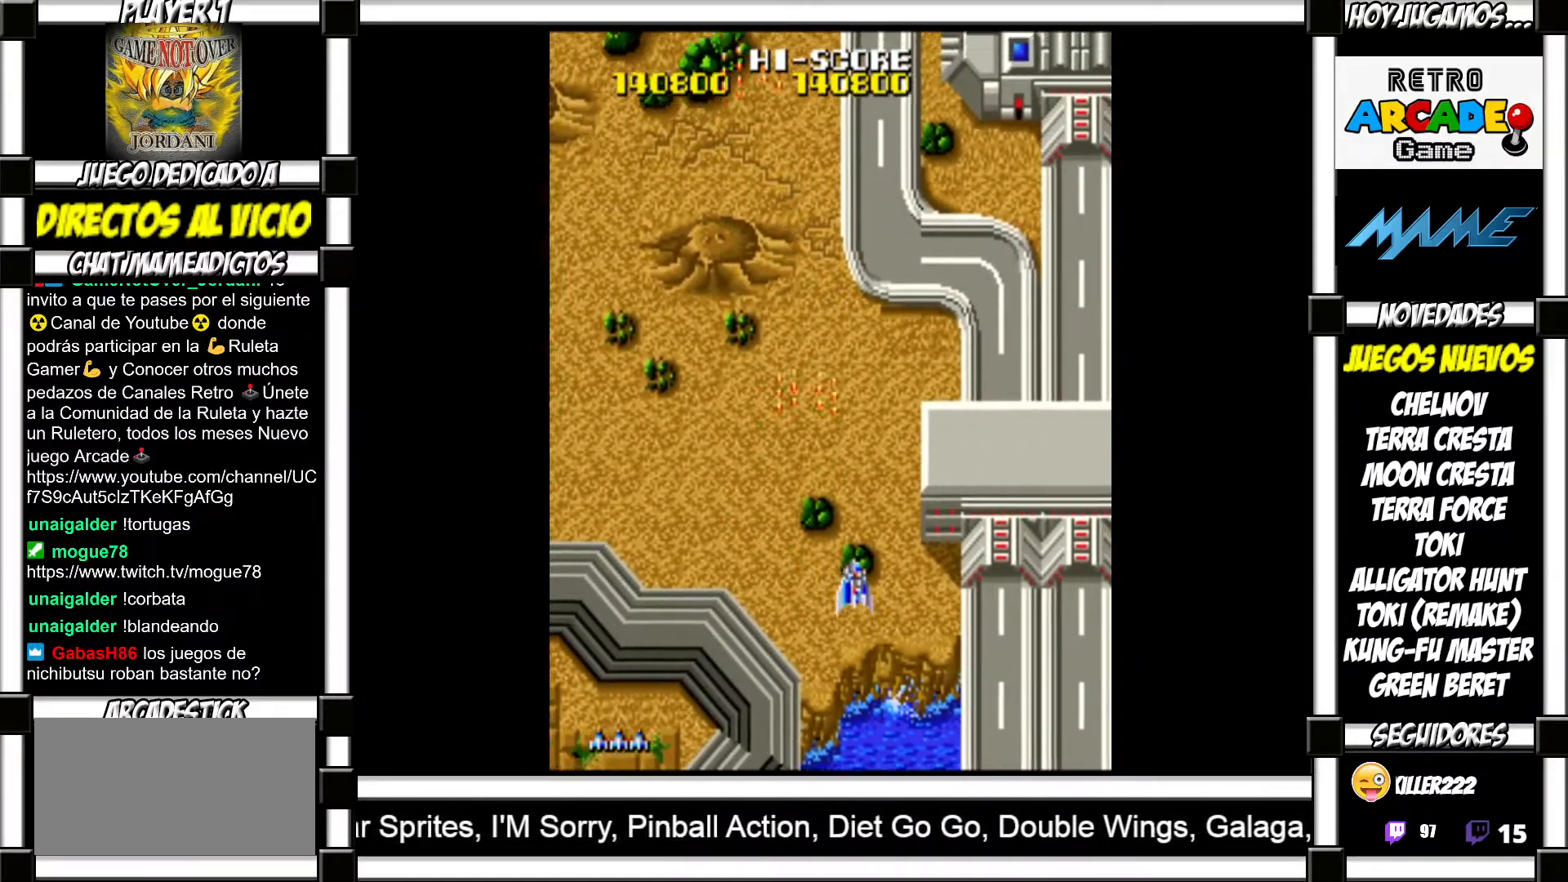
{"buttons": [], "events": [[100, "SQUARE", "down"], [133, "SQUARE", "up"], [233, "SQUARE", "down"], [283, "SQUARE", "up"], [383, "SQUARE", "down"], [450, "SQUARE", "up"]]}
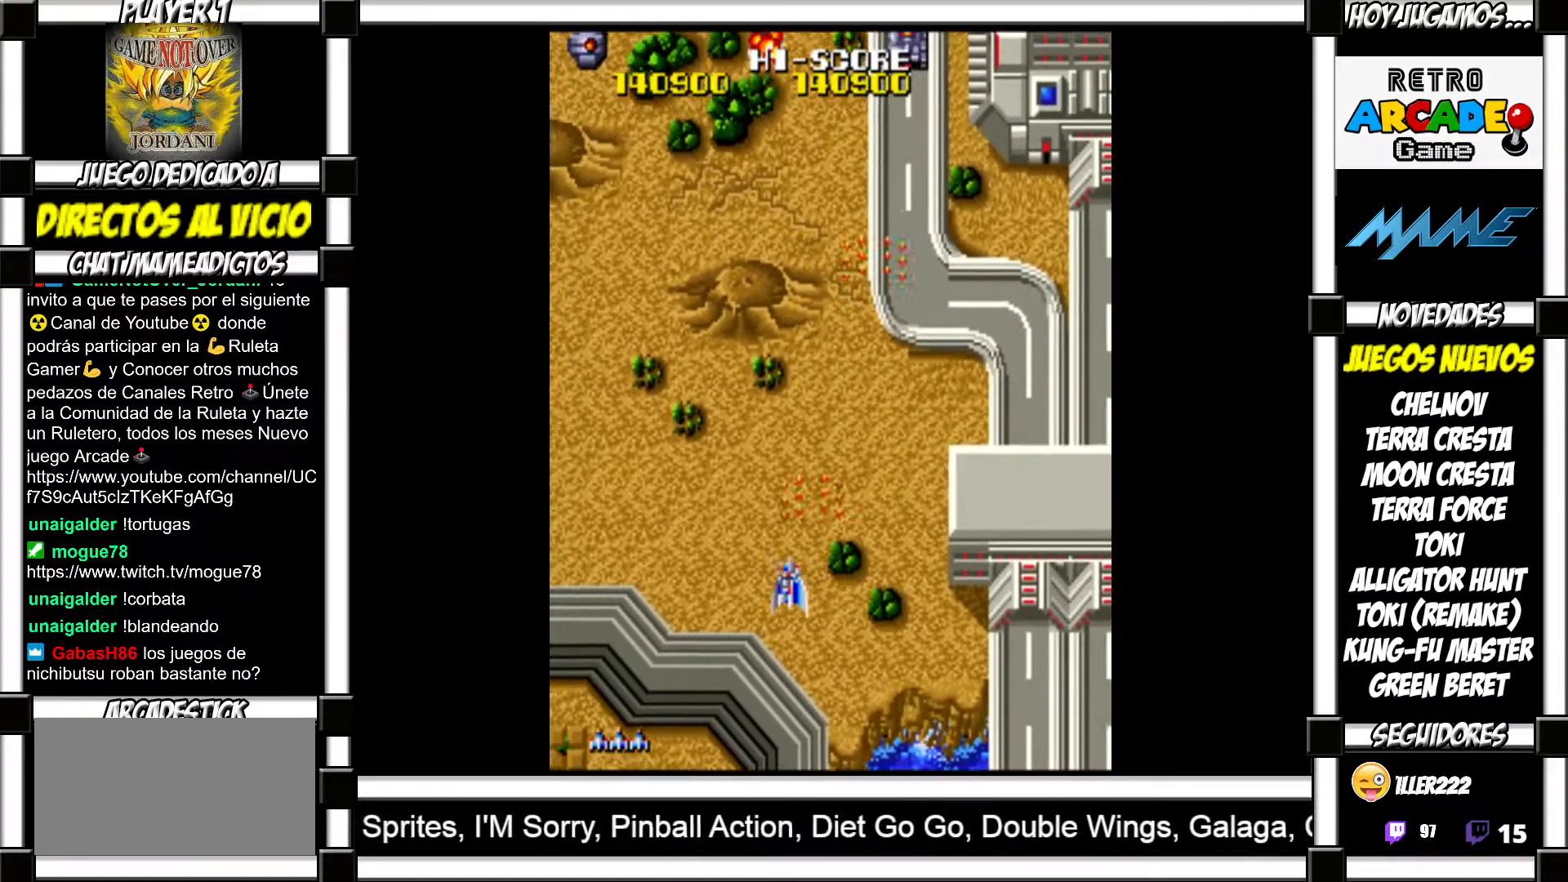
{"buttons": [], "events": [[50, "SQUARE", "down"], [67, "SQUARE", "up"], [183, "SQUARE", "down"], [233, "SQUARE", "up"], [350, "SQUARE", "down"], [383, "SQUARE", "up"], [467, "SQUARE", "down"], [500, "SQUARE", "up"]]}
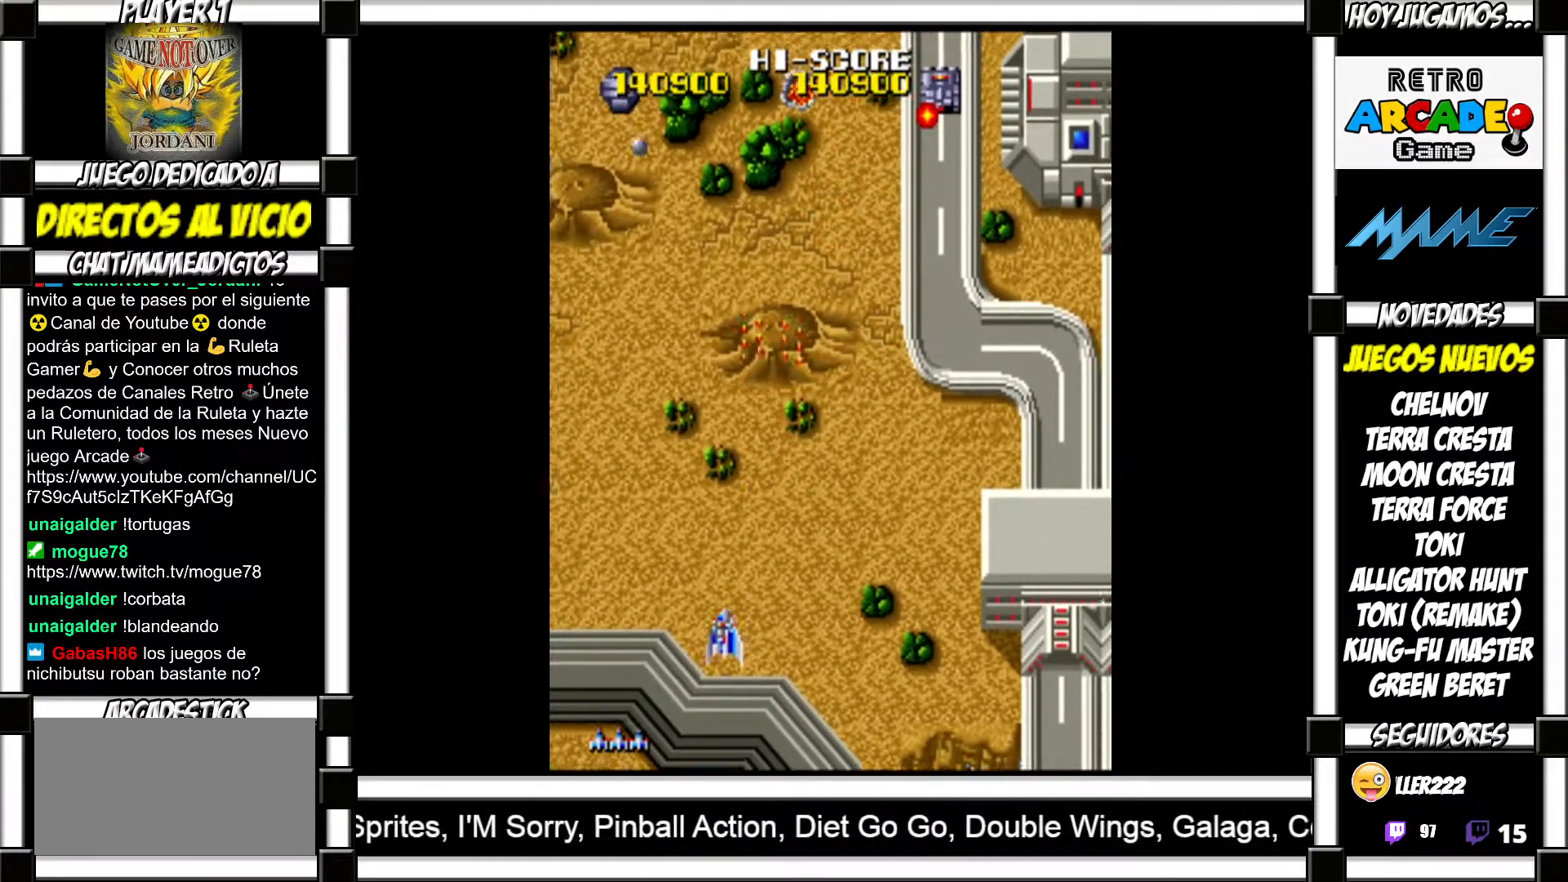
{"buttons": [], "events": [[117, "SQUARE", "down"], [150, "SQUARE", "up"], [250, "SQUARE", "down"], [300, "SQUARE", "up"], [417, "SQUARE", "down"], [433, "SQUARE", "up"]]}
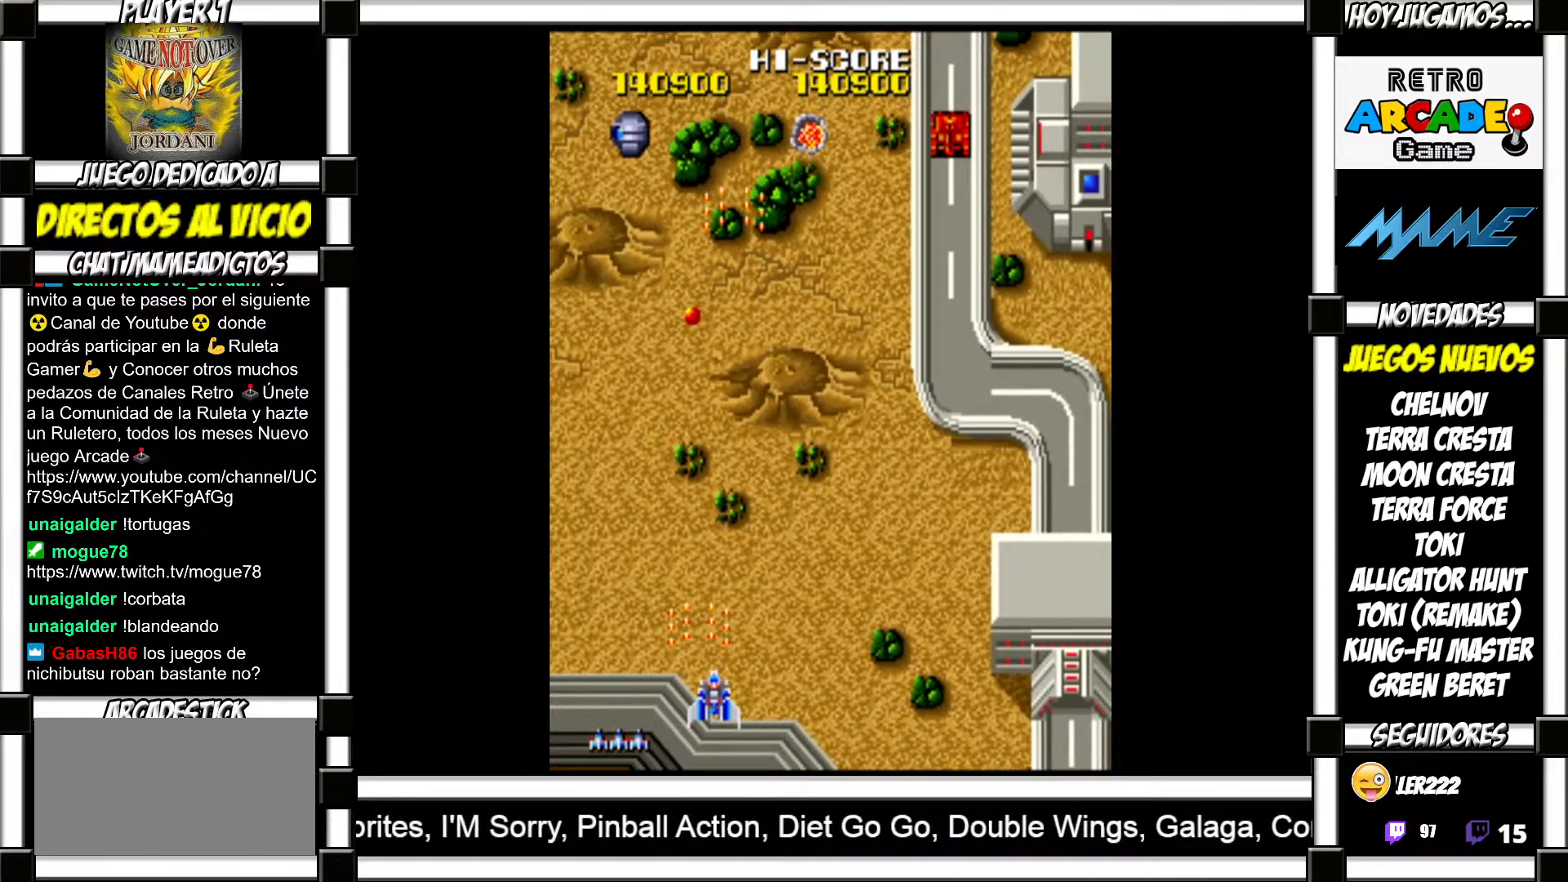
{"buttons": [], "events": [[50, "SQUARE", "down"], [100, "SQUARE", "up"], [217, "SQUARE", "down"], [250, "SQUARE", "up"], [350, "SQUARE", "down"], [417, "SQUARE", "up"]]}
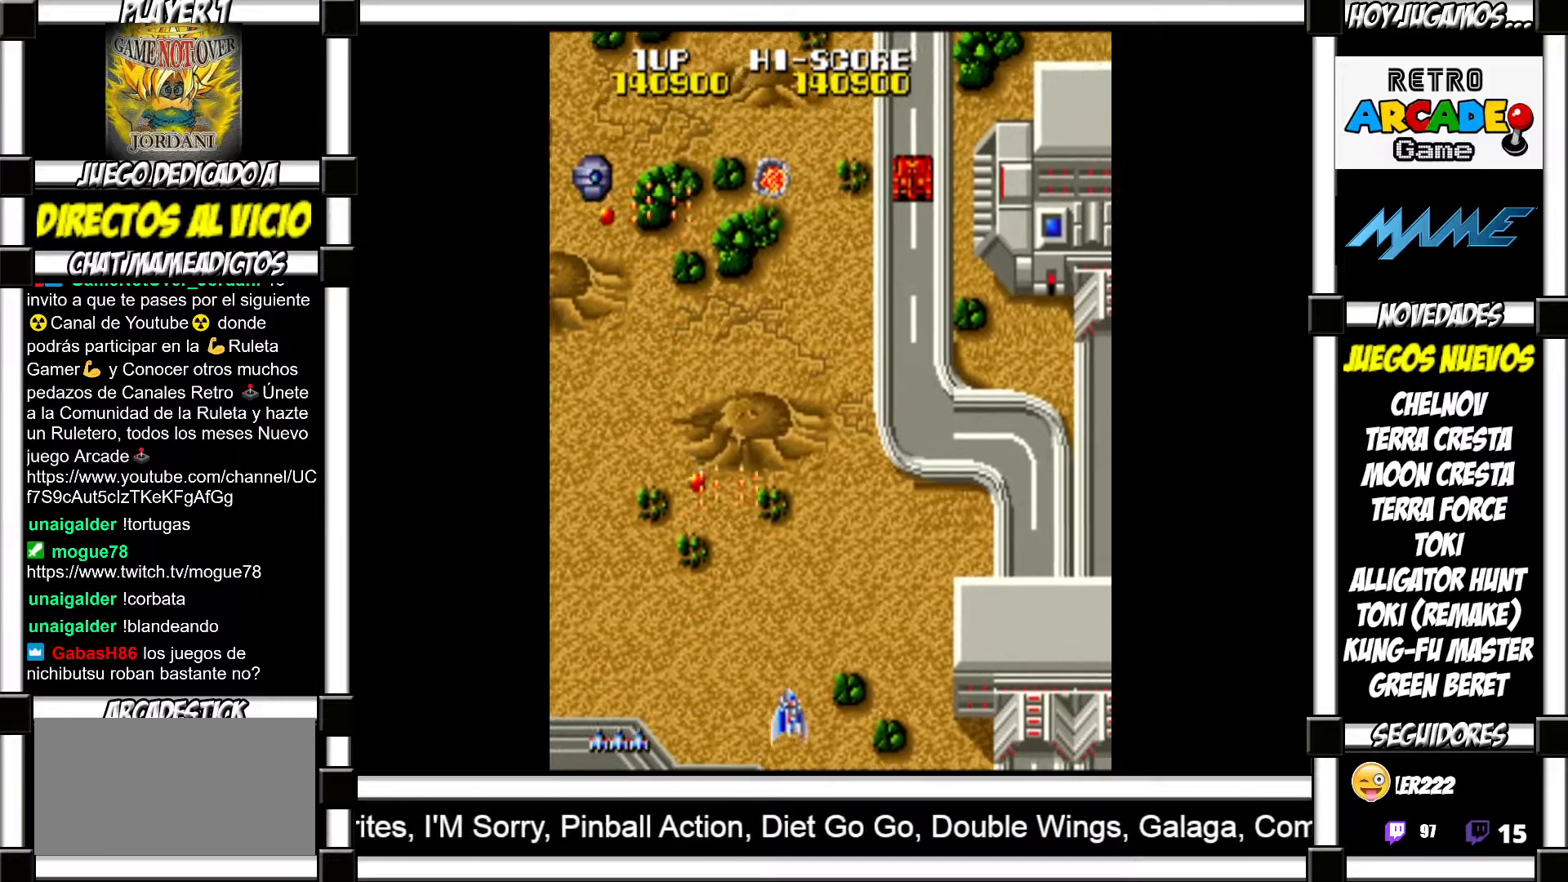
{"buttons": ["SQUARE"], "events": [[17, "SQUARE", "down"], [67, "SQUARE", "up"], [167, "SQUARE", "down"], [217, "SQUARE", "up"], [333, "SQUARE", "down"], [383, "SQUARE", "up"], [483, "SQUARE", "down"]]}
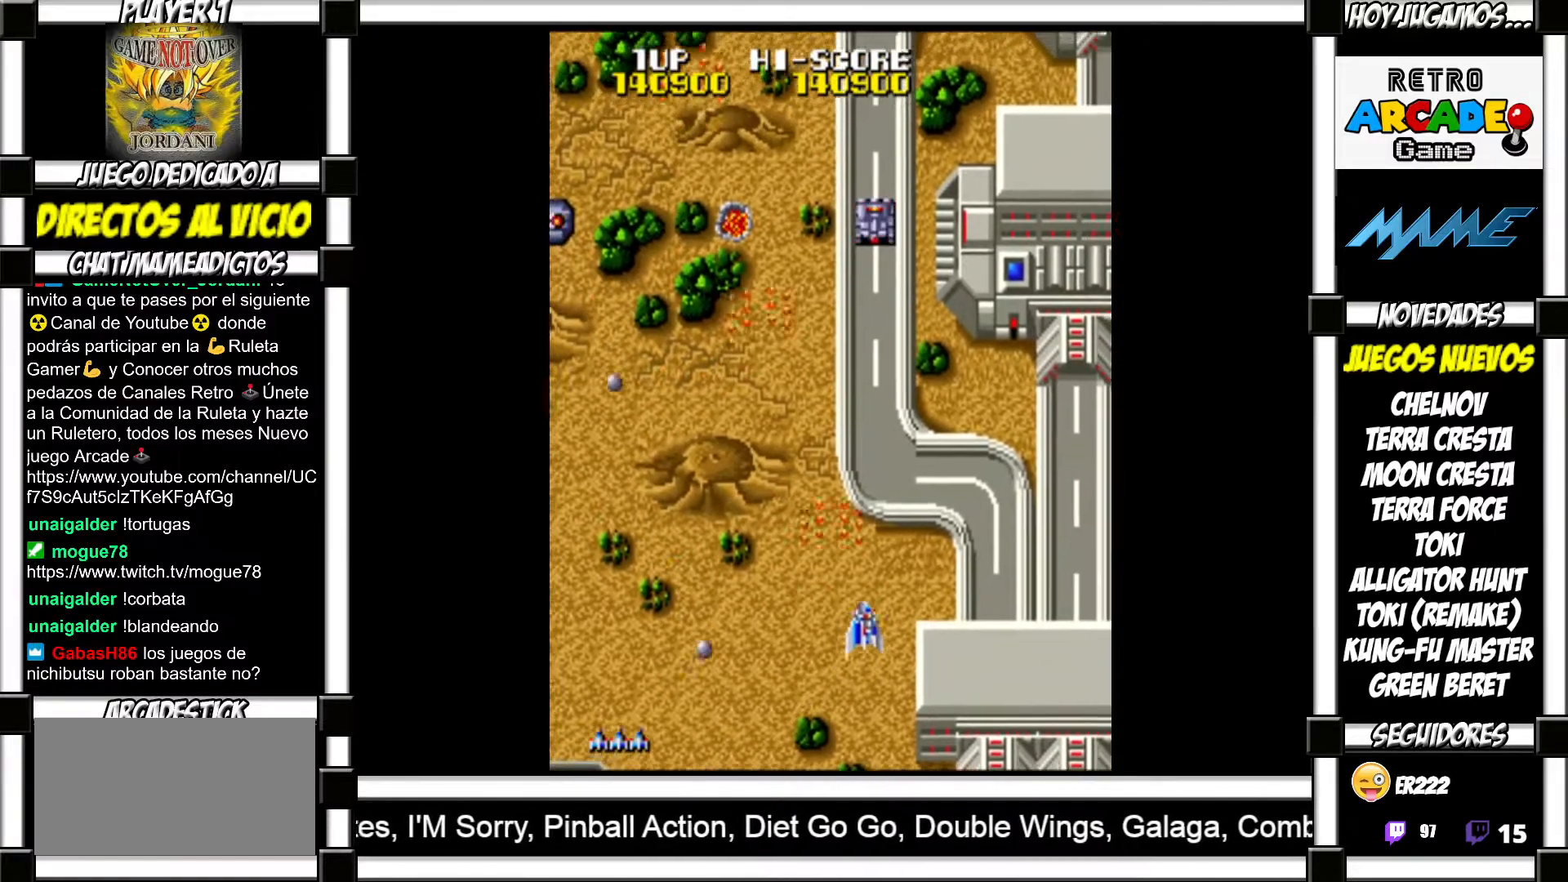
{"buttons": [], "events": [[17, "SQUARE", "up"], [133, "SQUARE", "down"], [183, "SQUARE", "up"], [300, "SQUARE", "down"], [350, "SQUARE", "up"], [433, "SQUARE", "down"], [483, "SQUARE", "up"]]}
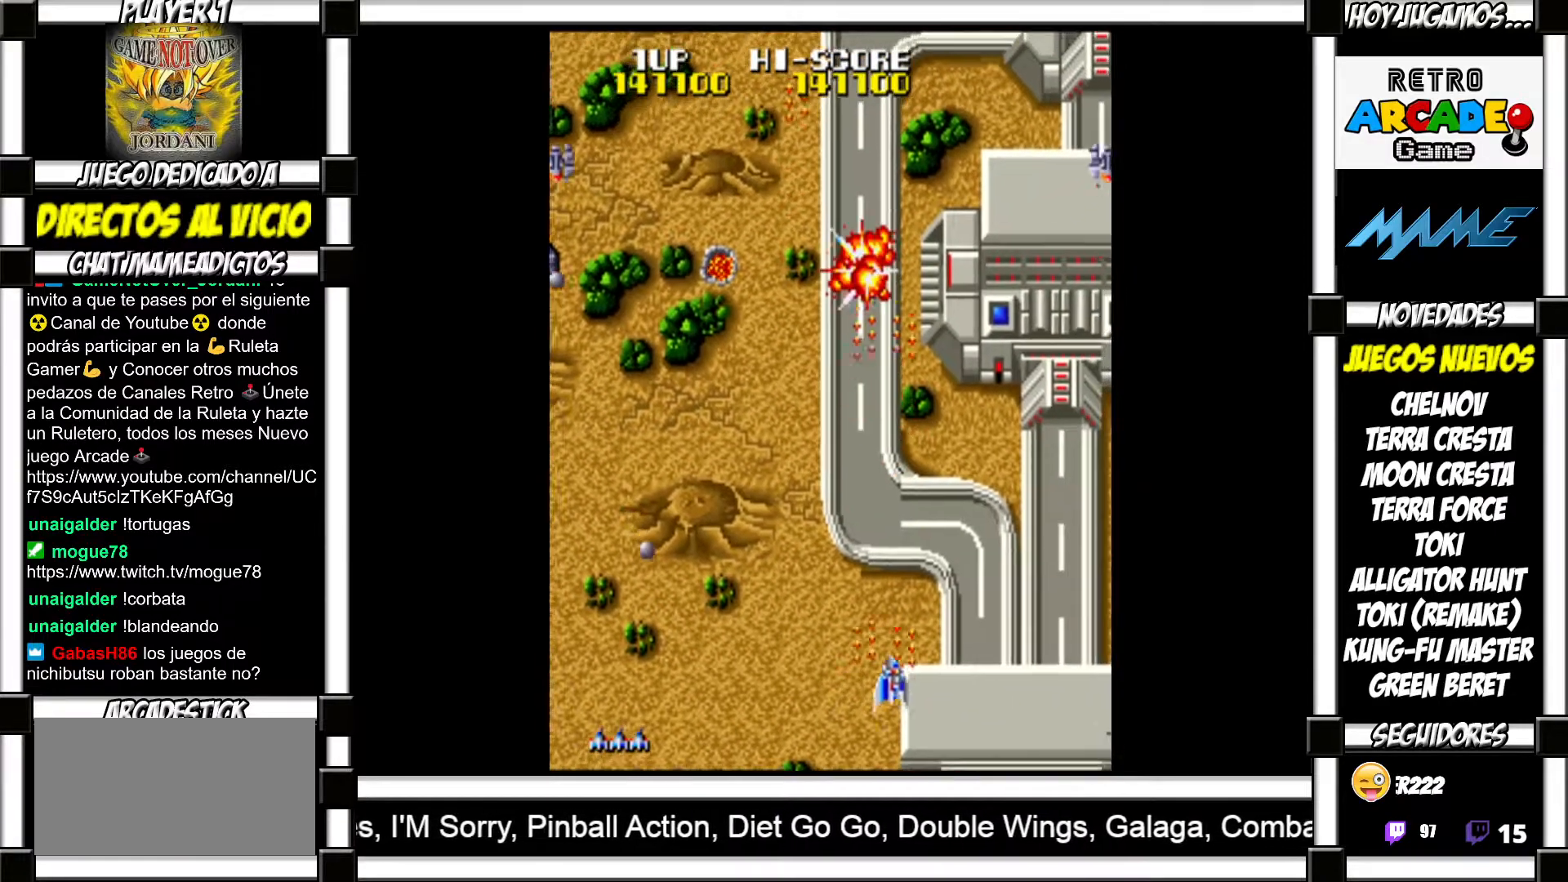
{"buttons": [], "events": [[100, "SQUARE", "down"], [133, "SQUARE", "up"], [250, "SQUARE", "down"], [300, "SQUARE", "up"], [383, "SQUARE", "down"], [433, "SQUARE", "up"]]}